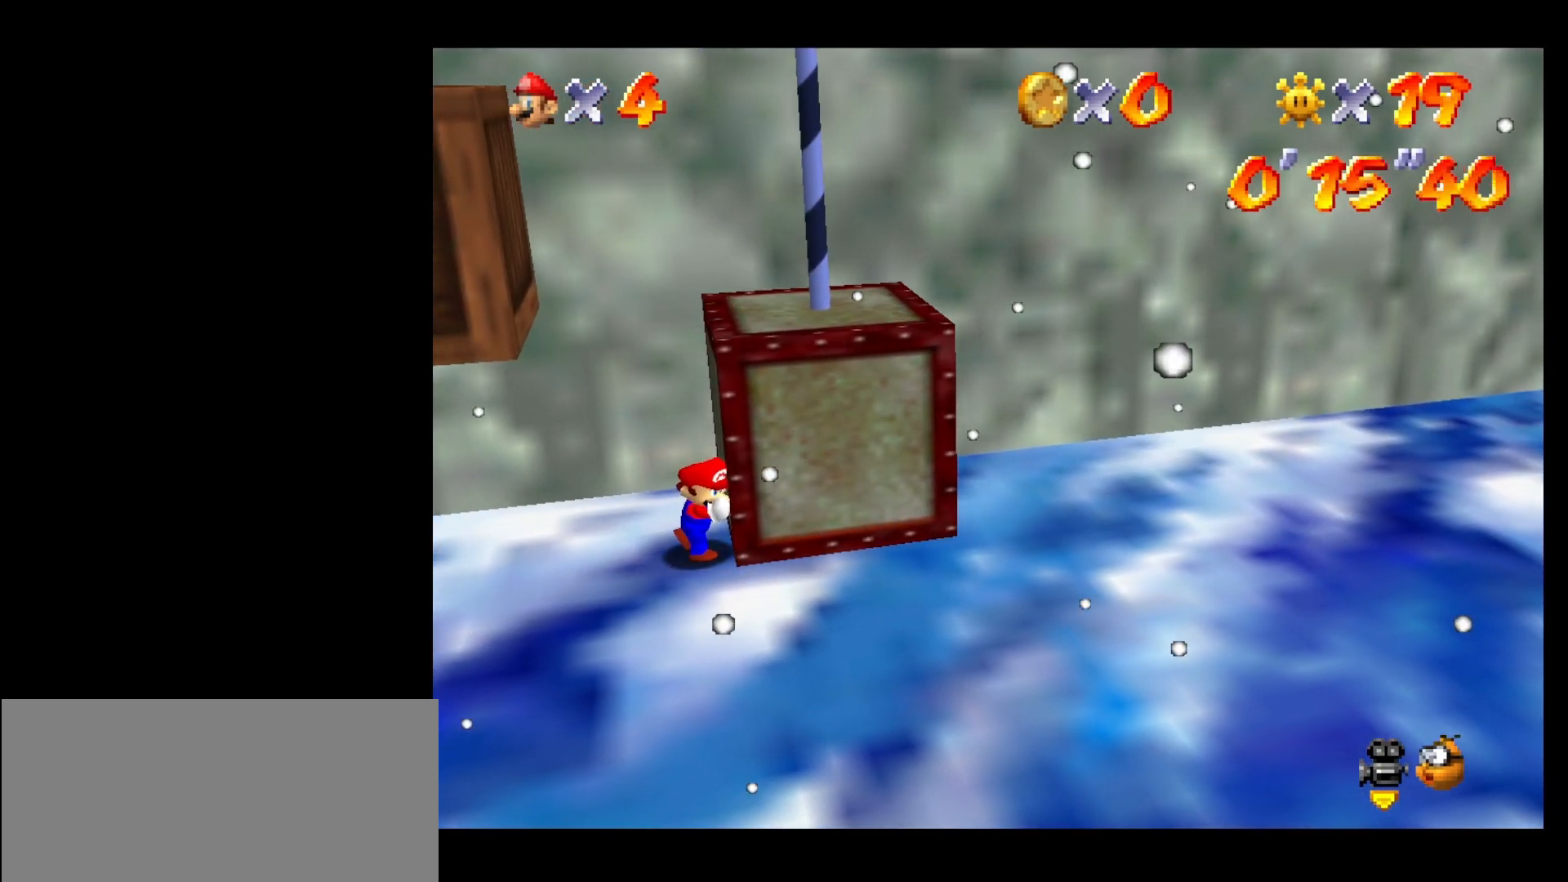
Gameplay with a controller (Nintendo layout); each line is a JSON object with the inputs held at the frame after it (dt_ms = milliseconds from this image to that frame). "events" lists button and stick changes between this image and that frame as [ms after this image, input, new state], when the widget could be followed in between. Not read: L3 R3.
{"dt_ms": 500, "buttons": [], "left_stick": "right", "events": []}
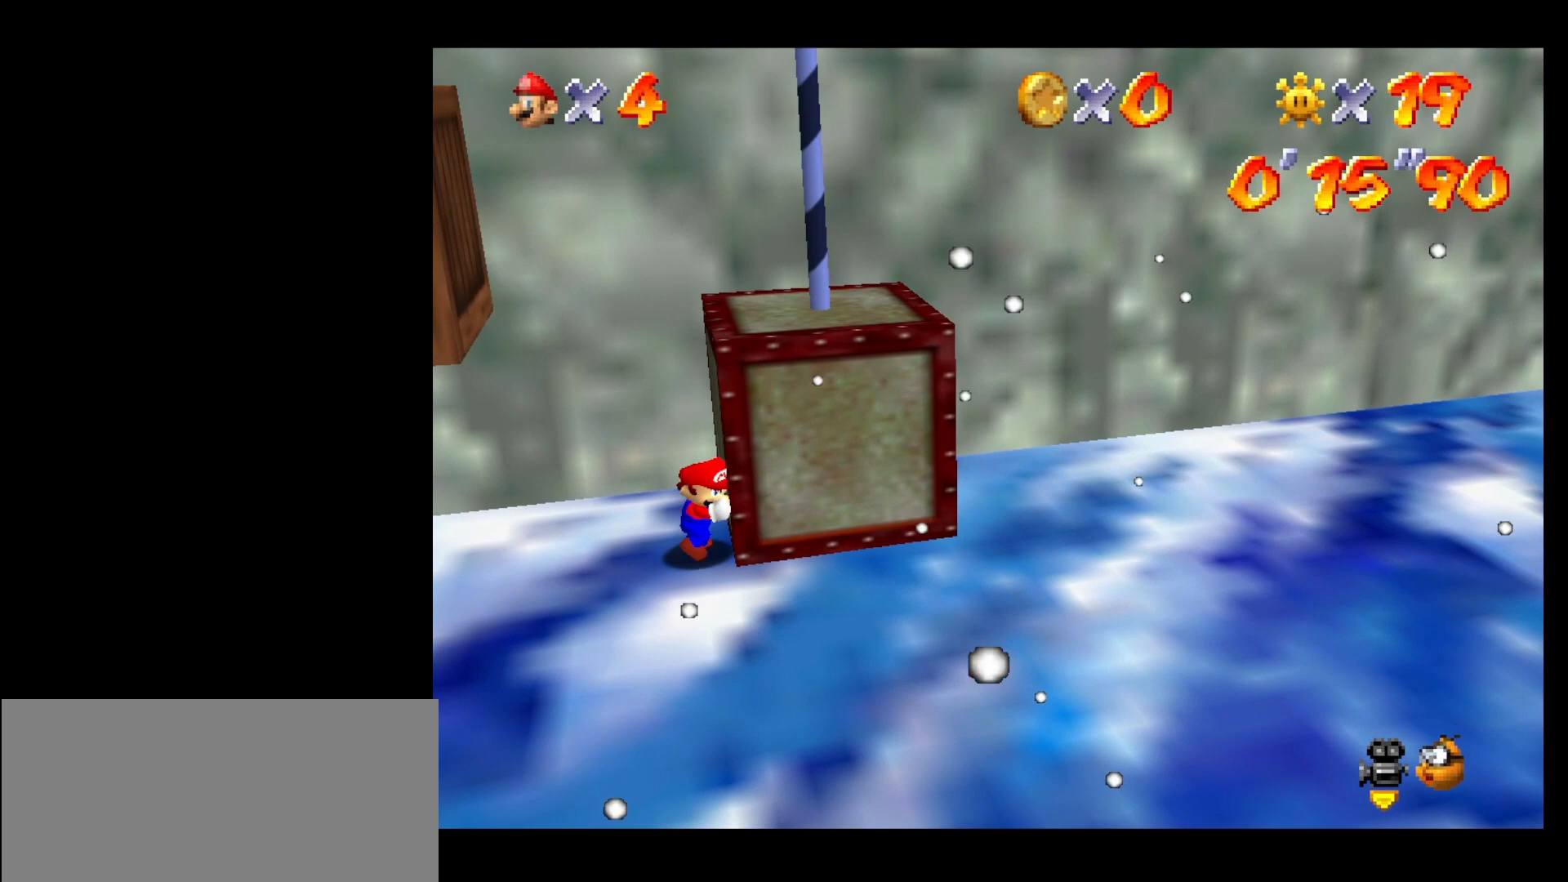
{"dt_ms": 500, "buttons": [], "left_stick": "right", "events": []}
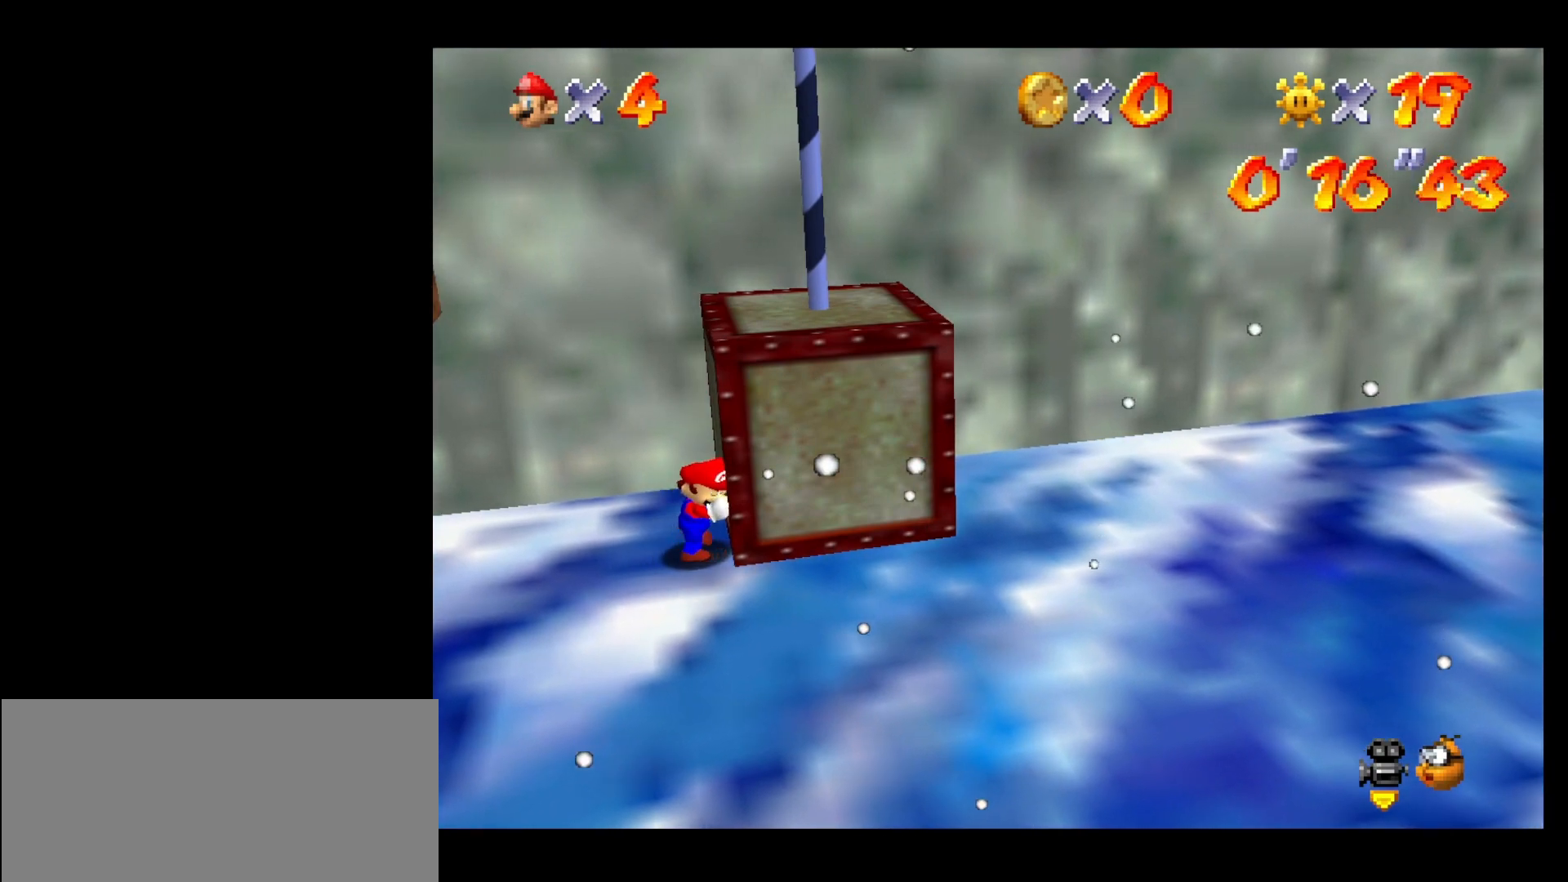
{"dt_ms": 500, "buttons": [], "left_stick": "right", "events": []}
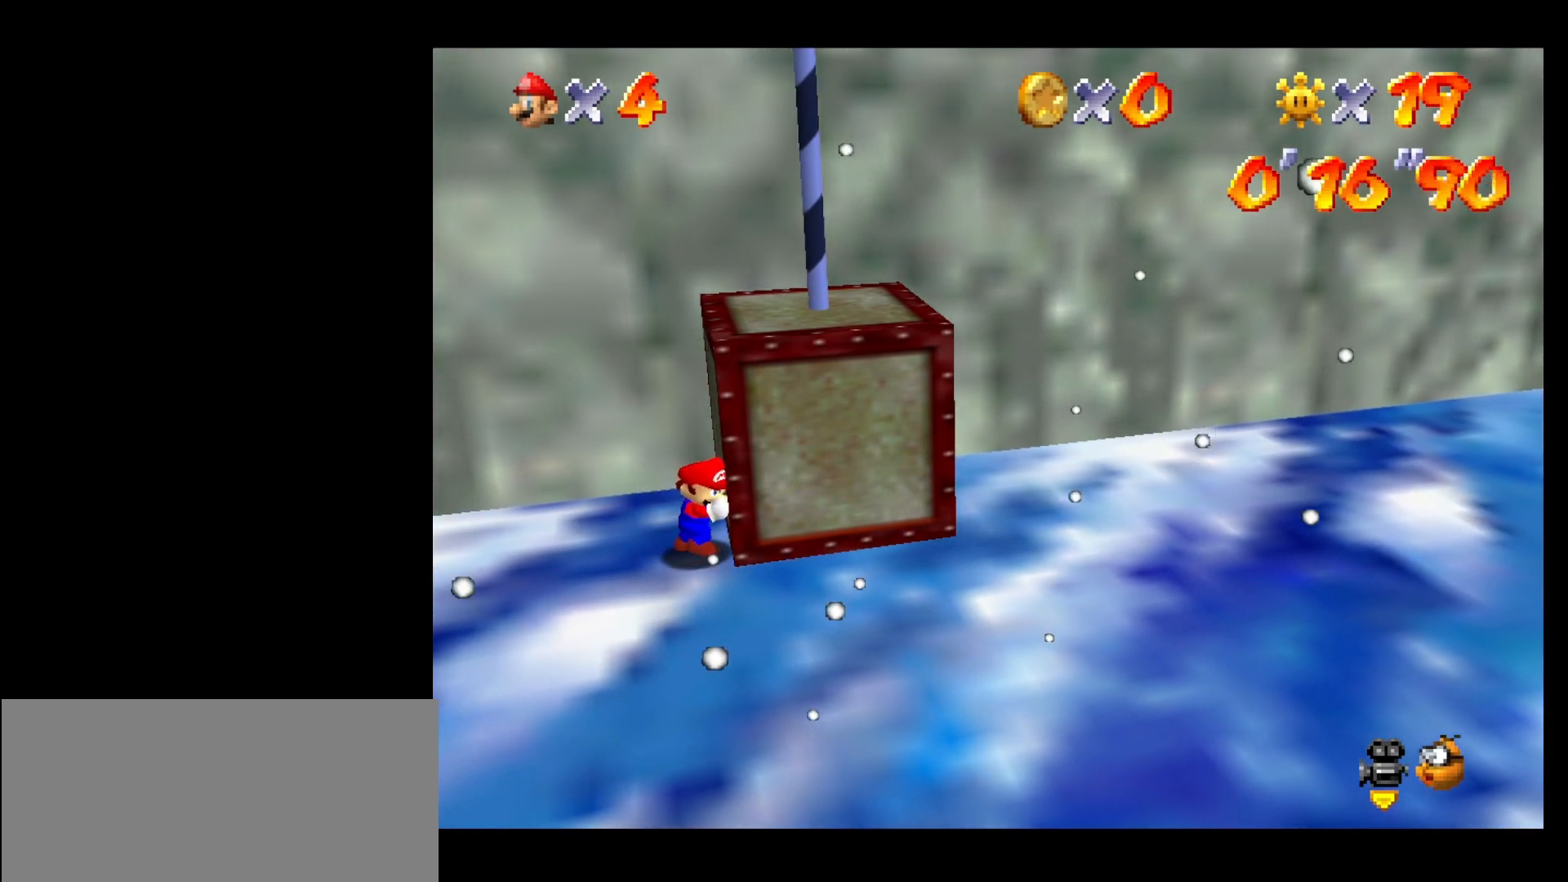
{"dt_ms": 500, "buttons": [], "left_stick": "right", "events": []}
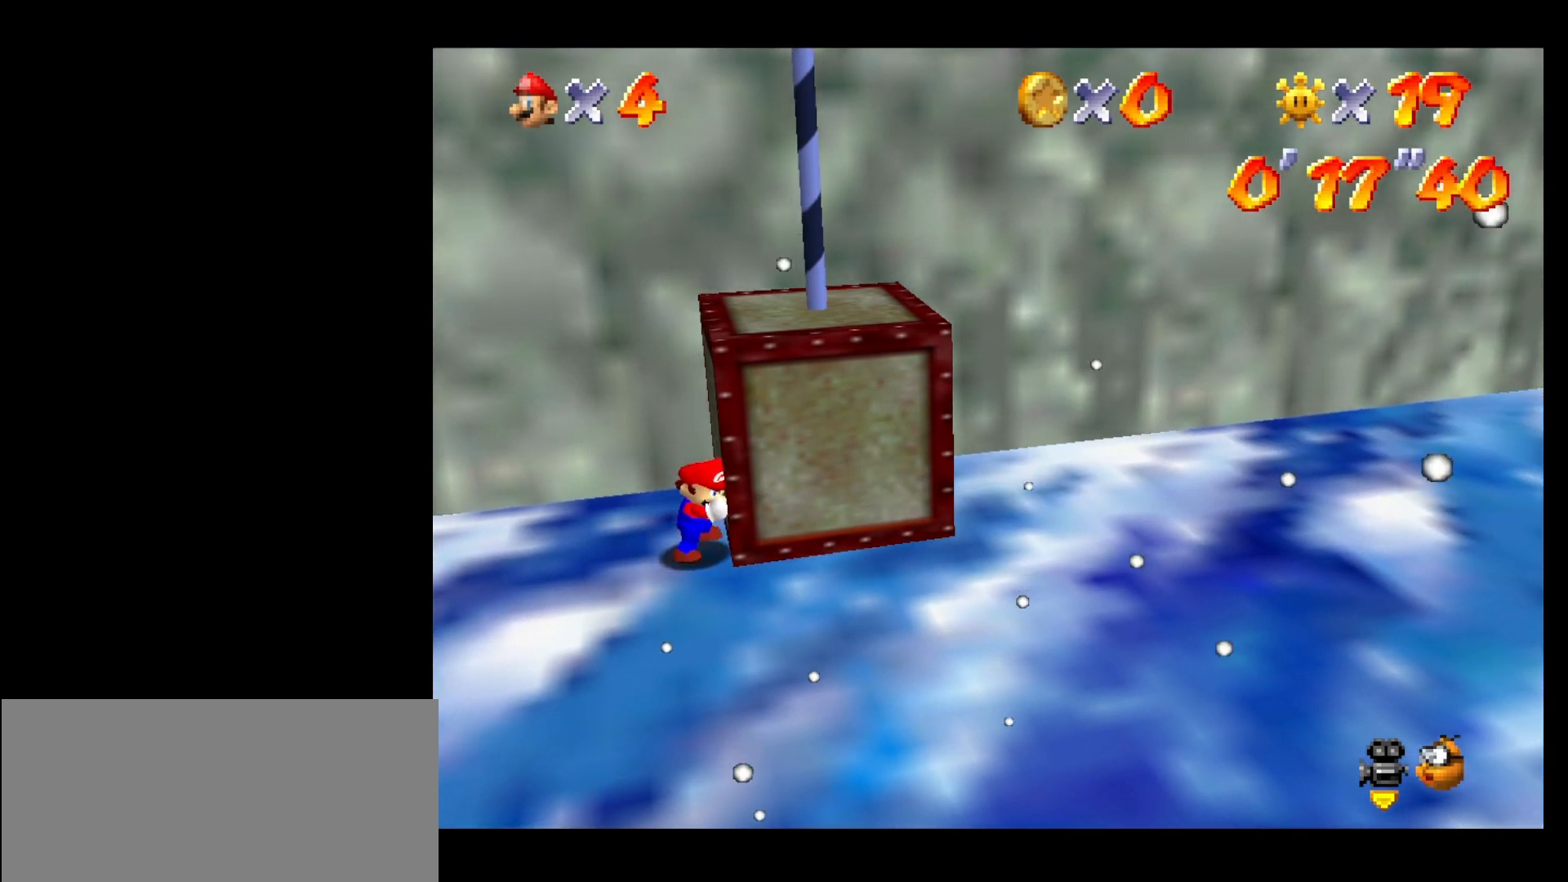
{"dt_ms": 500, "buttons": [], "left_stick": "left", "events": [[67, "C_LEFT", "down"], [67, "left_stick", "center"], [167, "C_LEFT", "up"], [200, "left_stick", "left"]]}
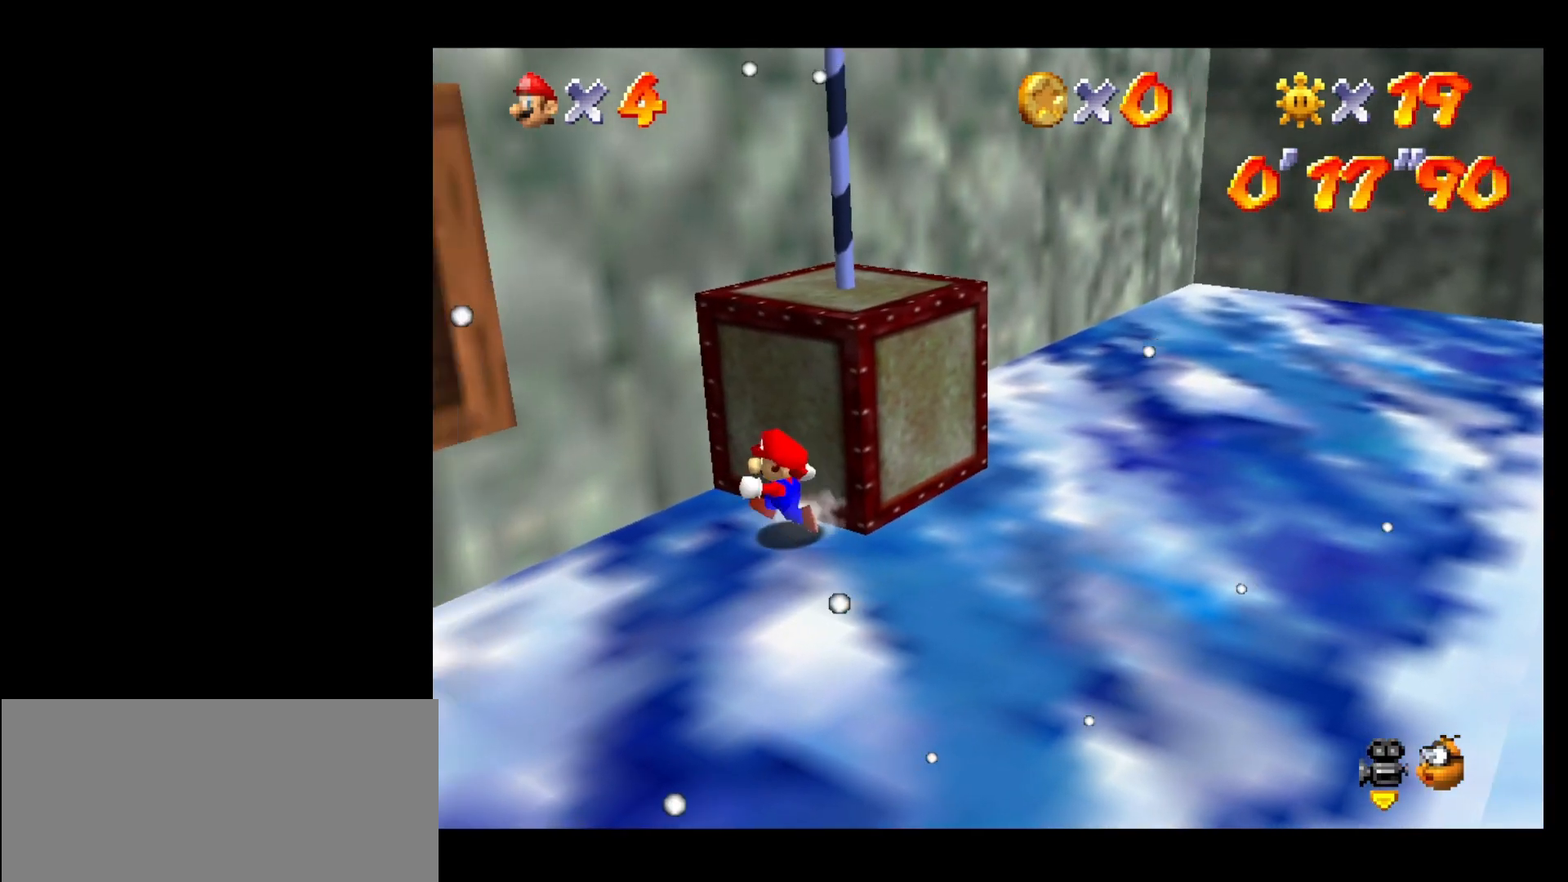
{"dt_ms": 500, "buttons": ["A"], "left_stick": "up-left", "events": [[33, "left_stick", "down-left"], [200, "left_stick", "down"], [333, "left_stick", "up"], [433, "A", "down"], [433, "left_stick", "up-left"]]}
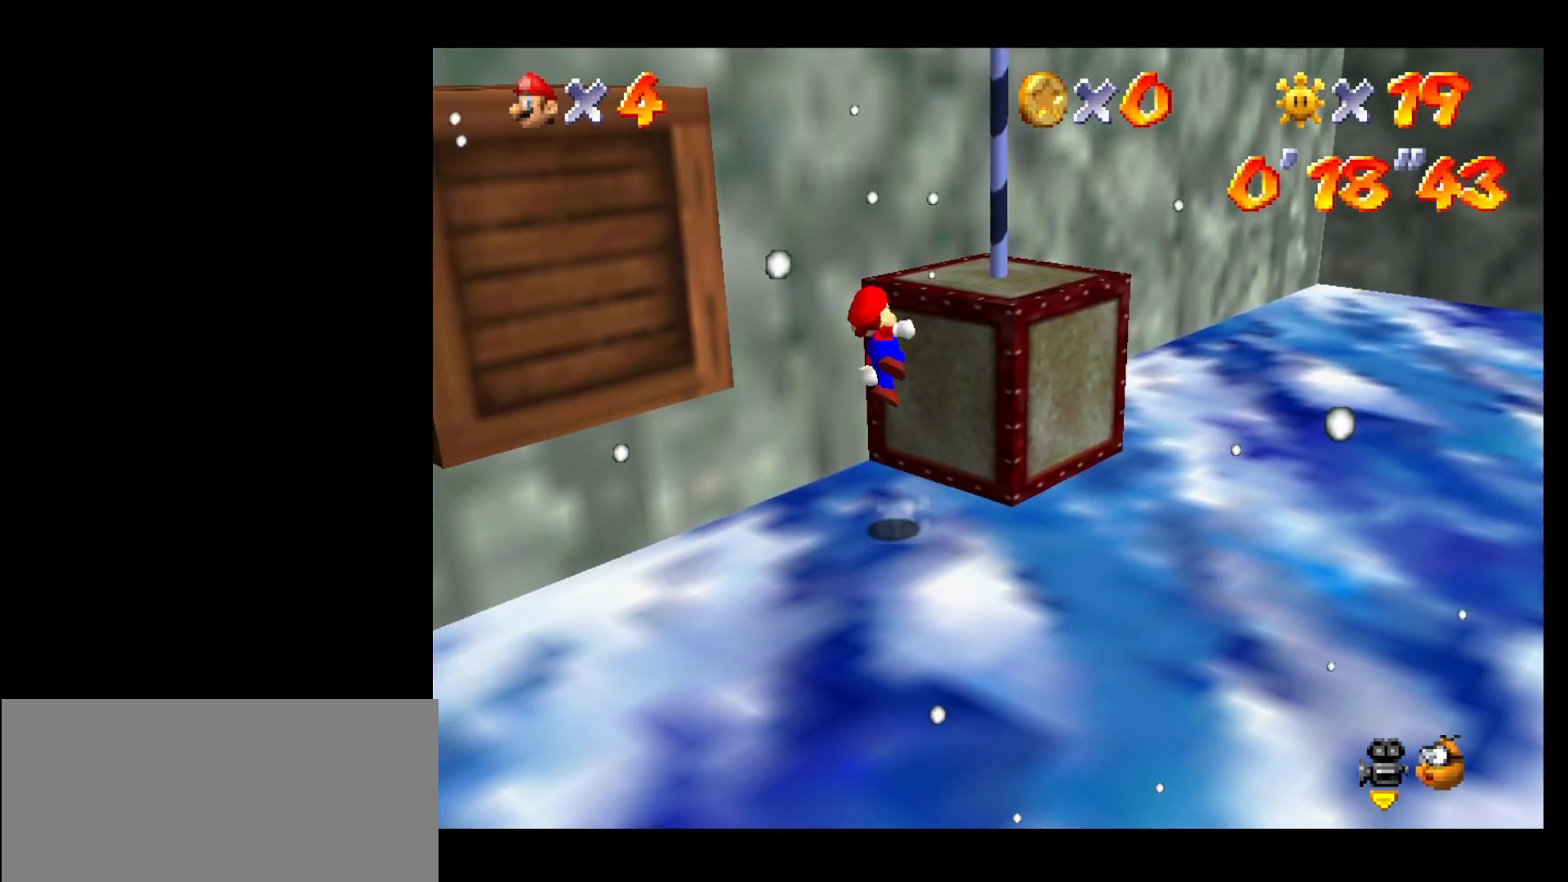
{"dt_ms": 500, "buttons": [], "left_stick": "up-left", "events": [[100, "left_stick", "up"], [333, "A", "up"], [433, "left_stick", "up-left"]]}
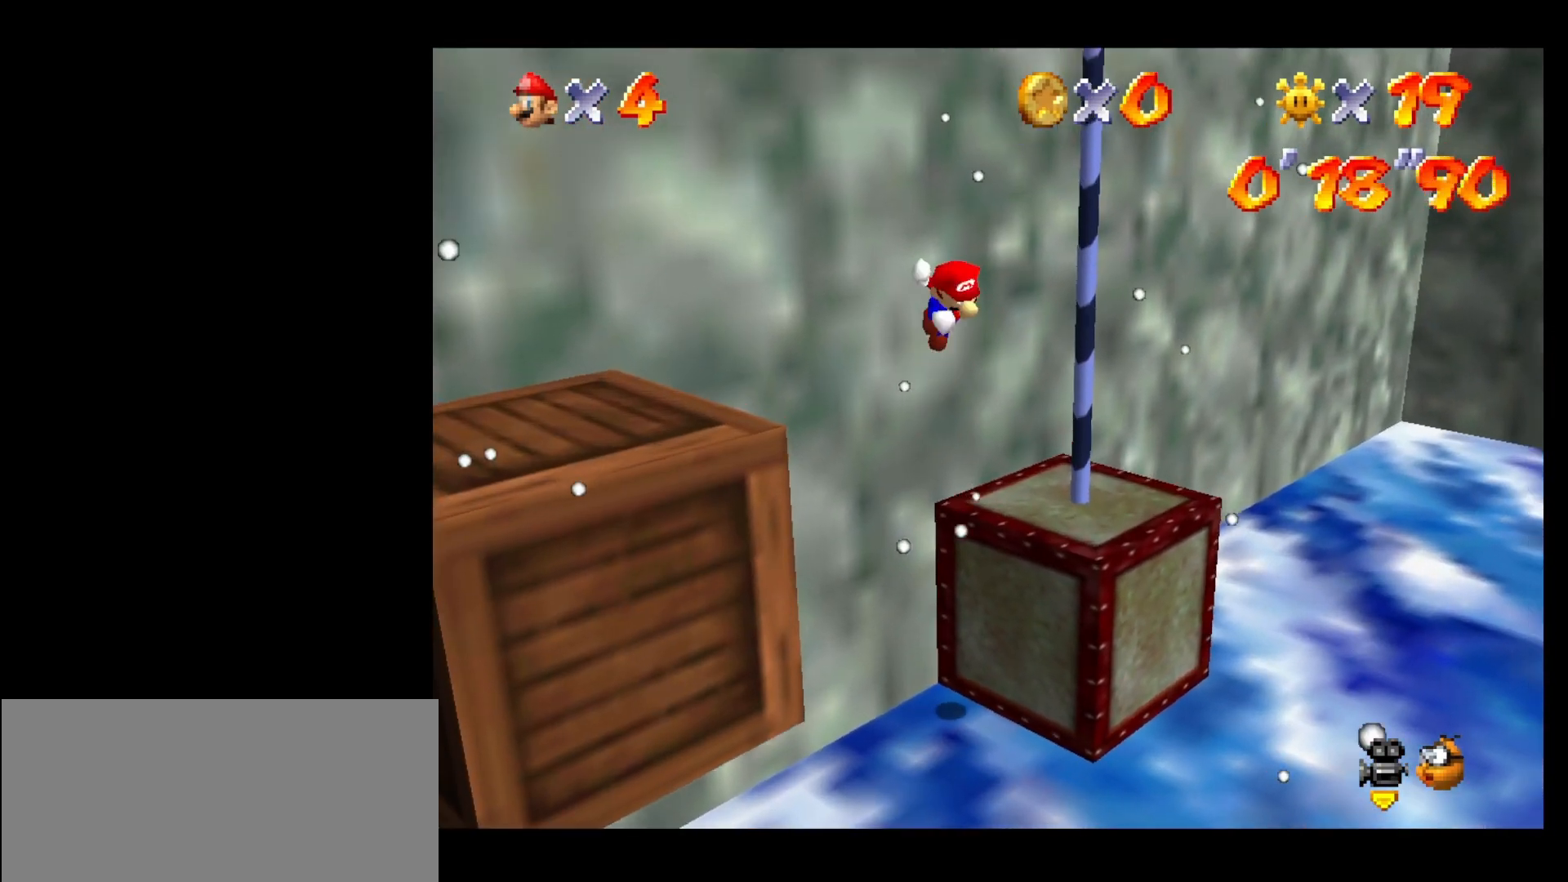
{"dt_ms": 500, "buttons": ["A"], "left_stick": "up", "events": [[33, "A", "down"], [200, "left_stick", "left"], [400, "left_stick", "up"]]}
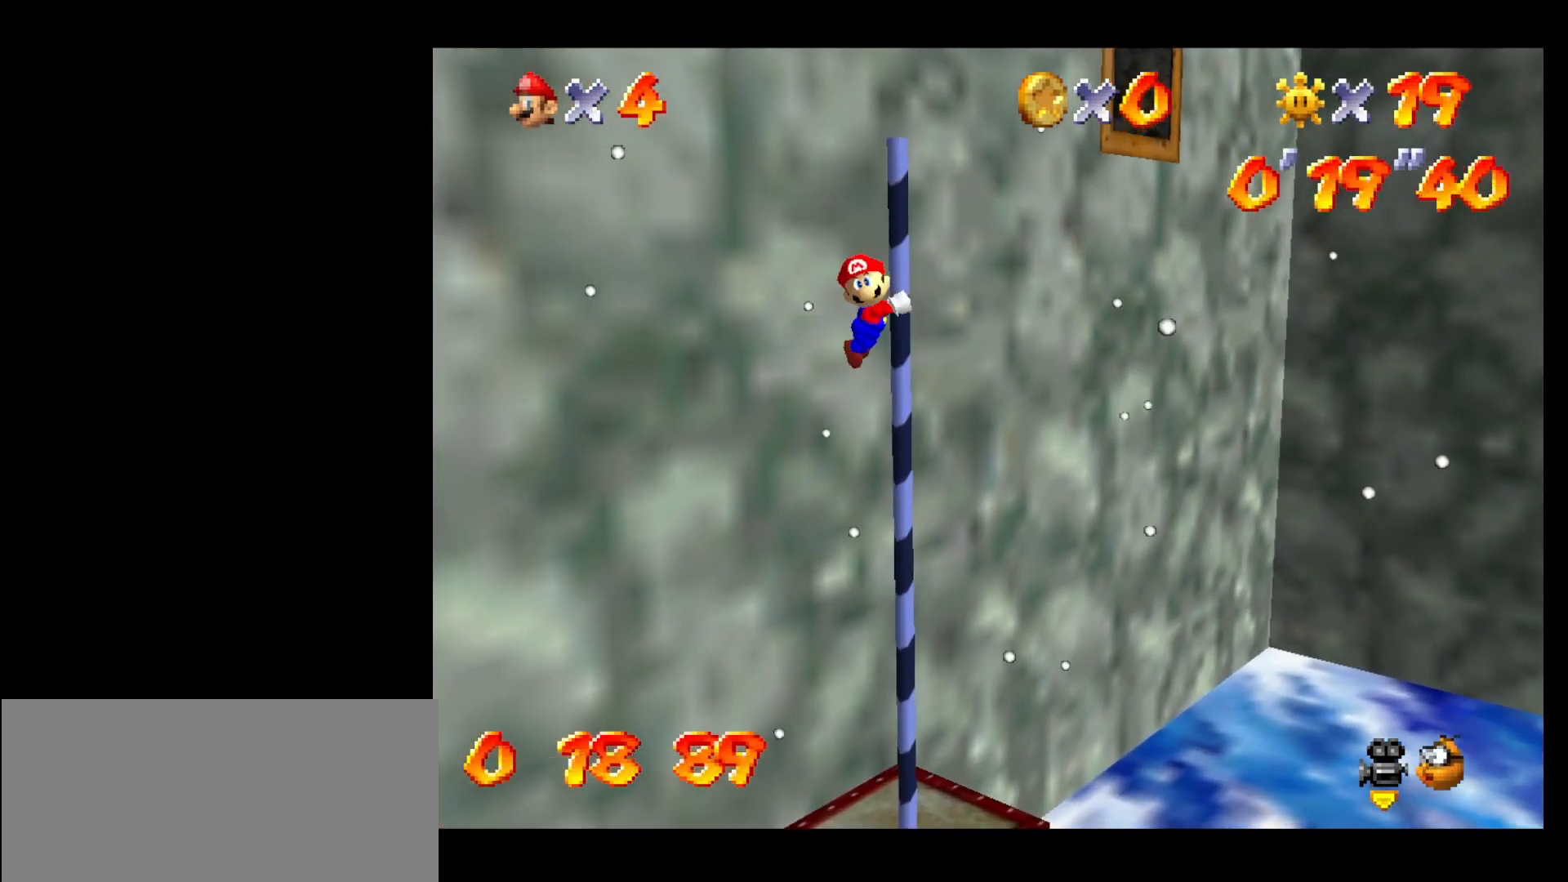
{"dt_ms": 500, "buttons": [], "left_stick": "up", "events": [[133, "A", "up"]]}
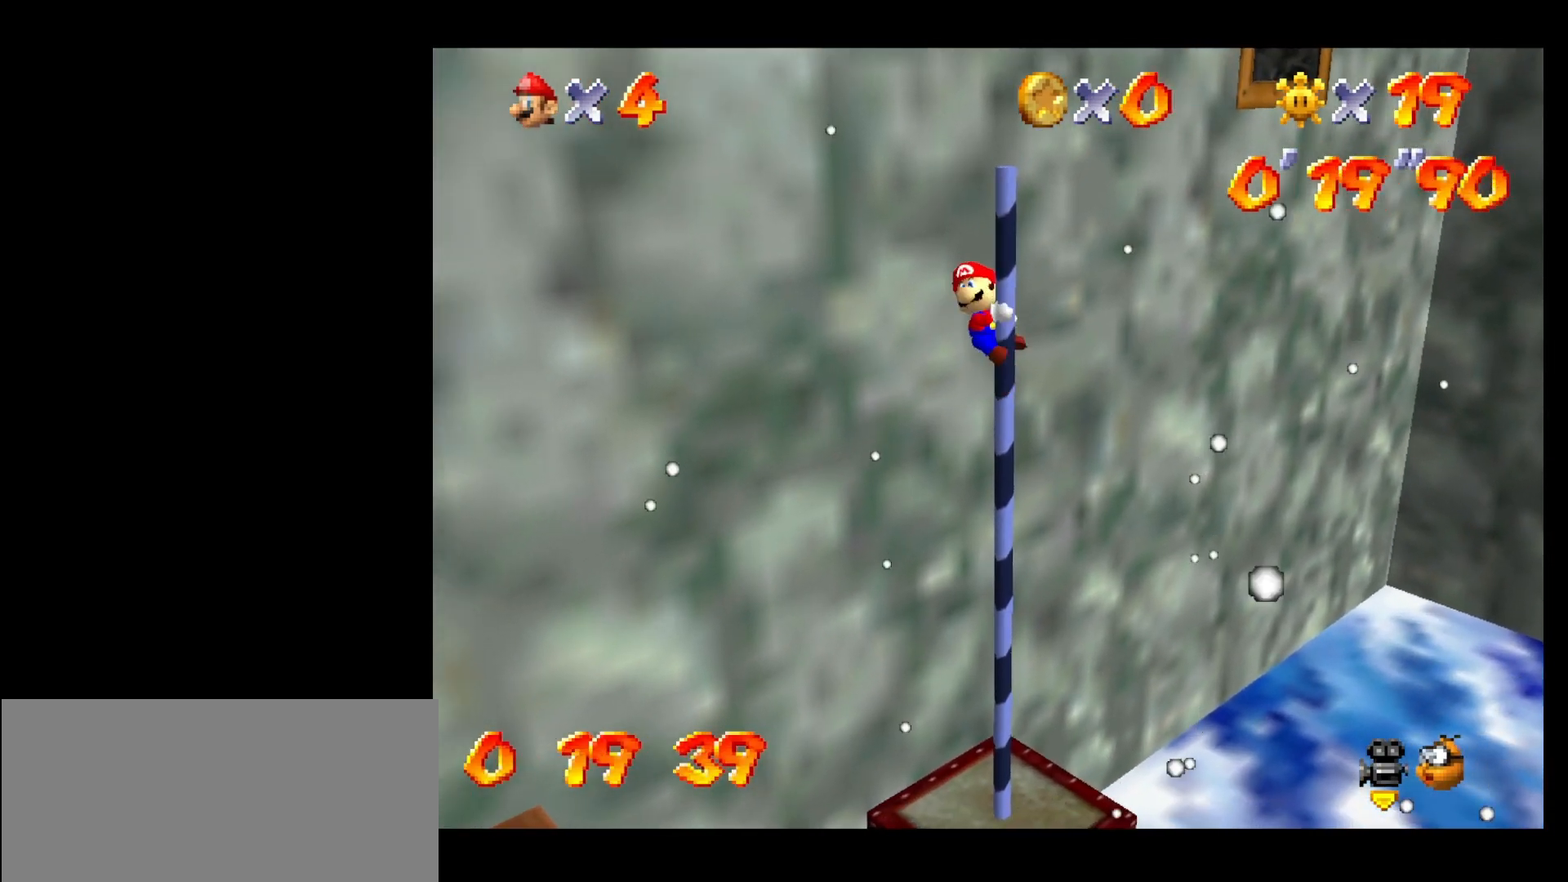
{"dt_ms": 500, "buttons": [], "left_stick": "up", "events": []}
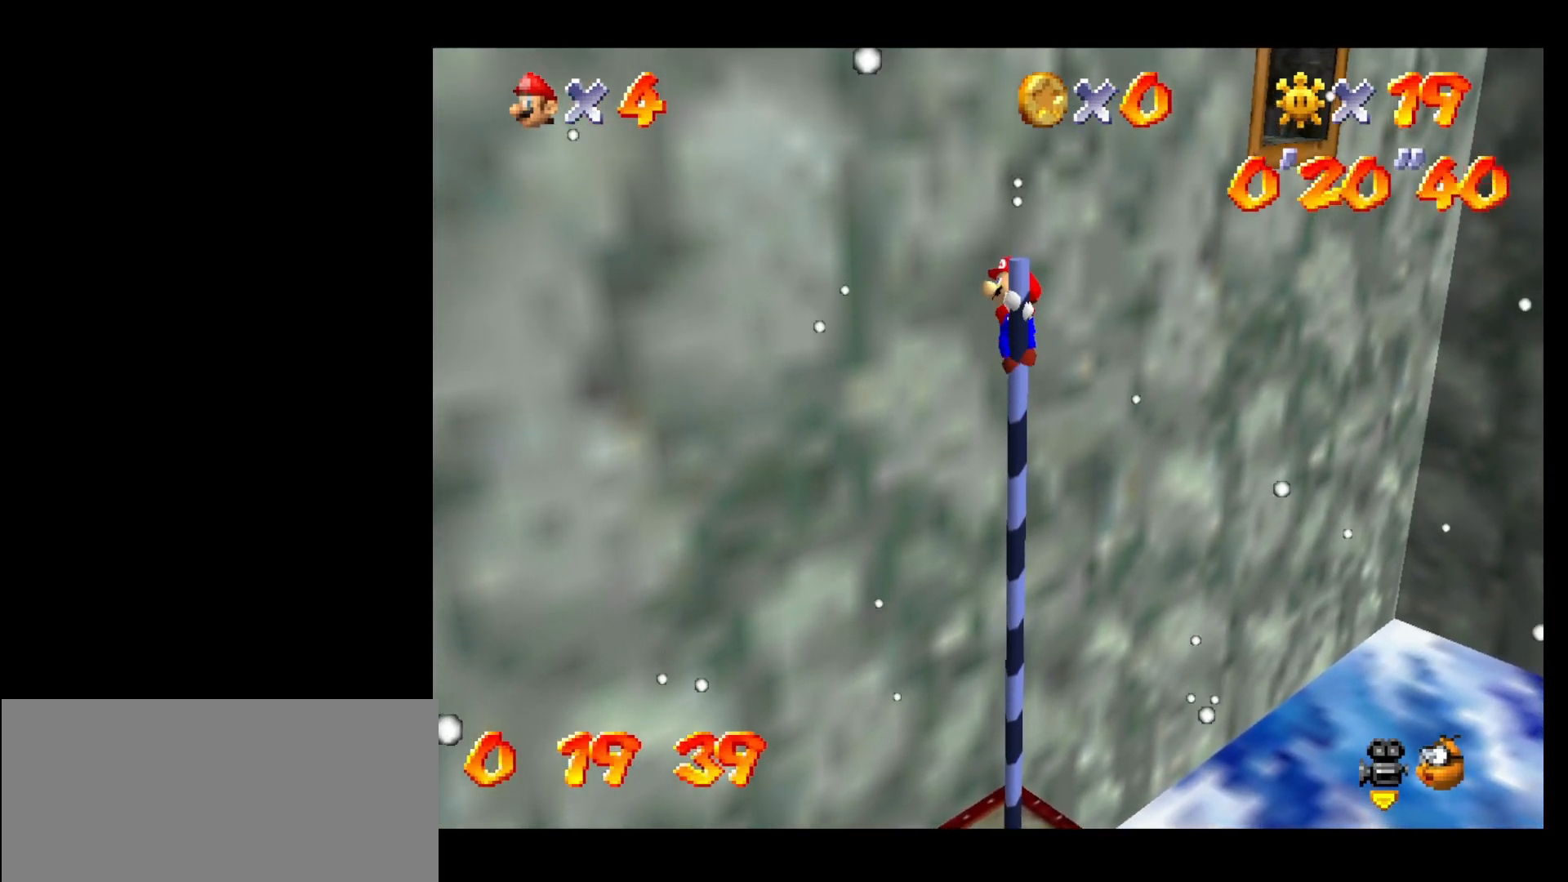
{"dt_ms": 500, "buttons": ["A", "B"], "left_stick": "up", "events": [[33, "A", "down"], [267, "B", "down"]]}
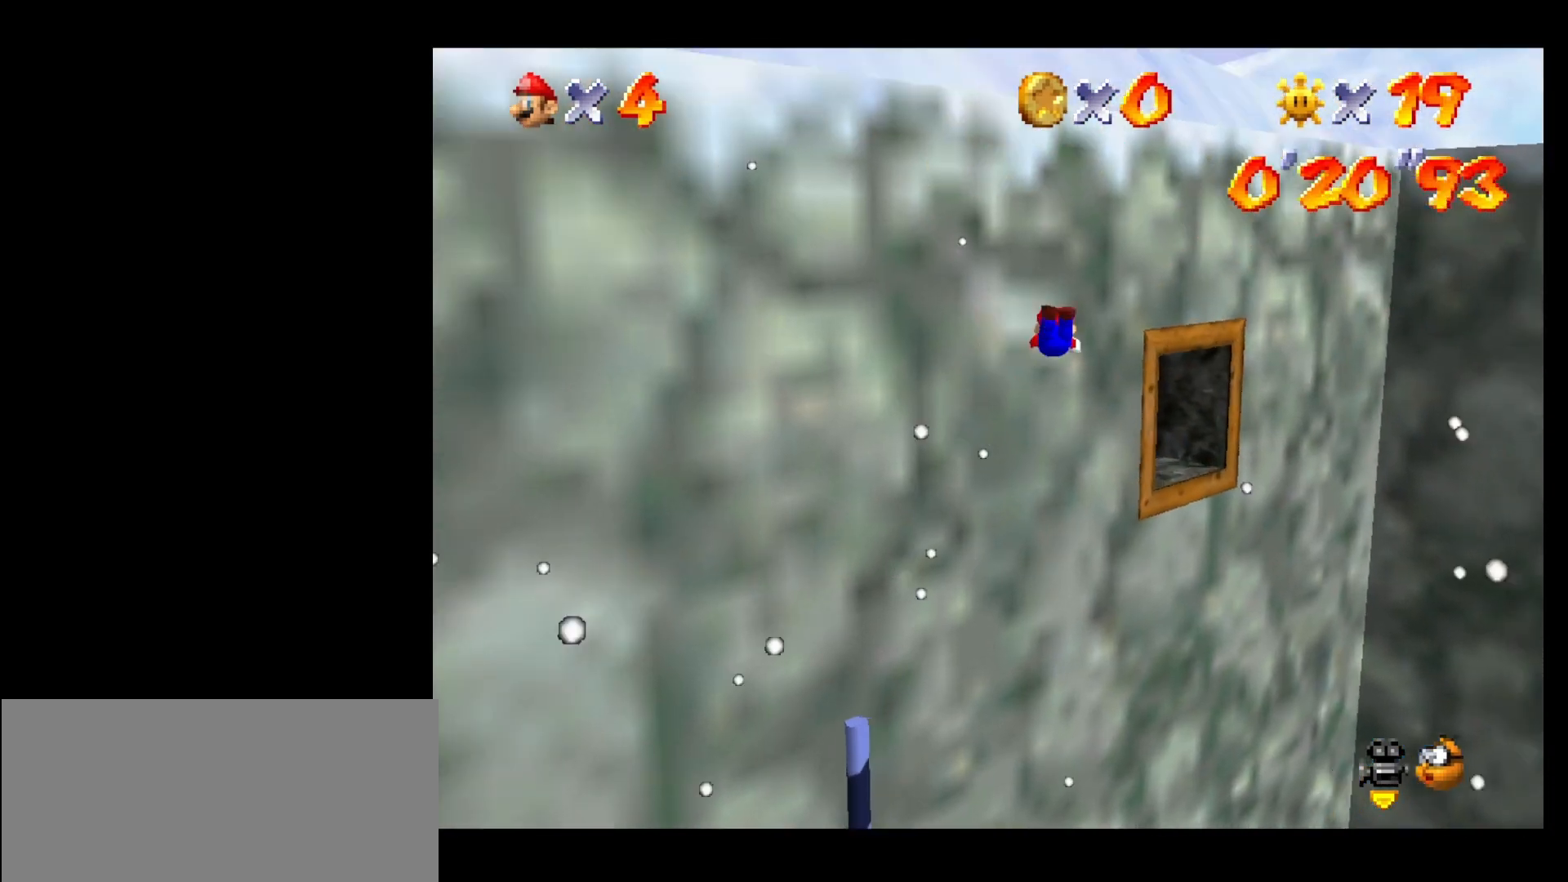
{"dt_ms": 500, "buttons": [], "left_stick": "up", "events": [[433, "A", "up"], [433, "B", "up"]]}
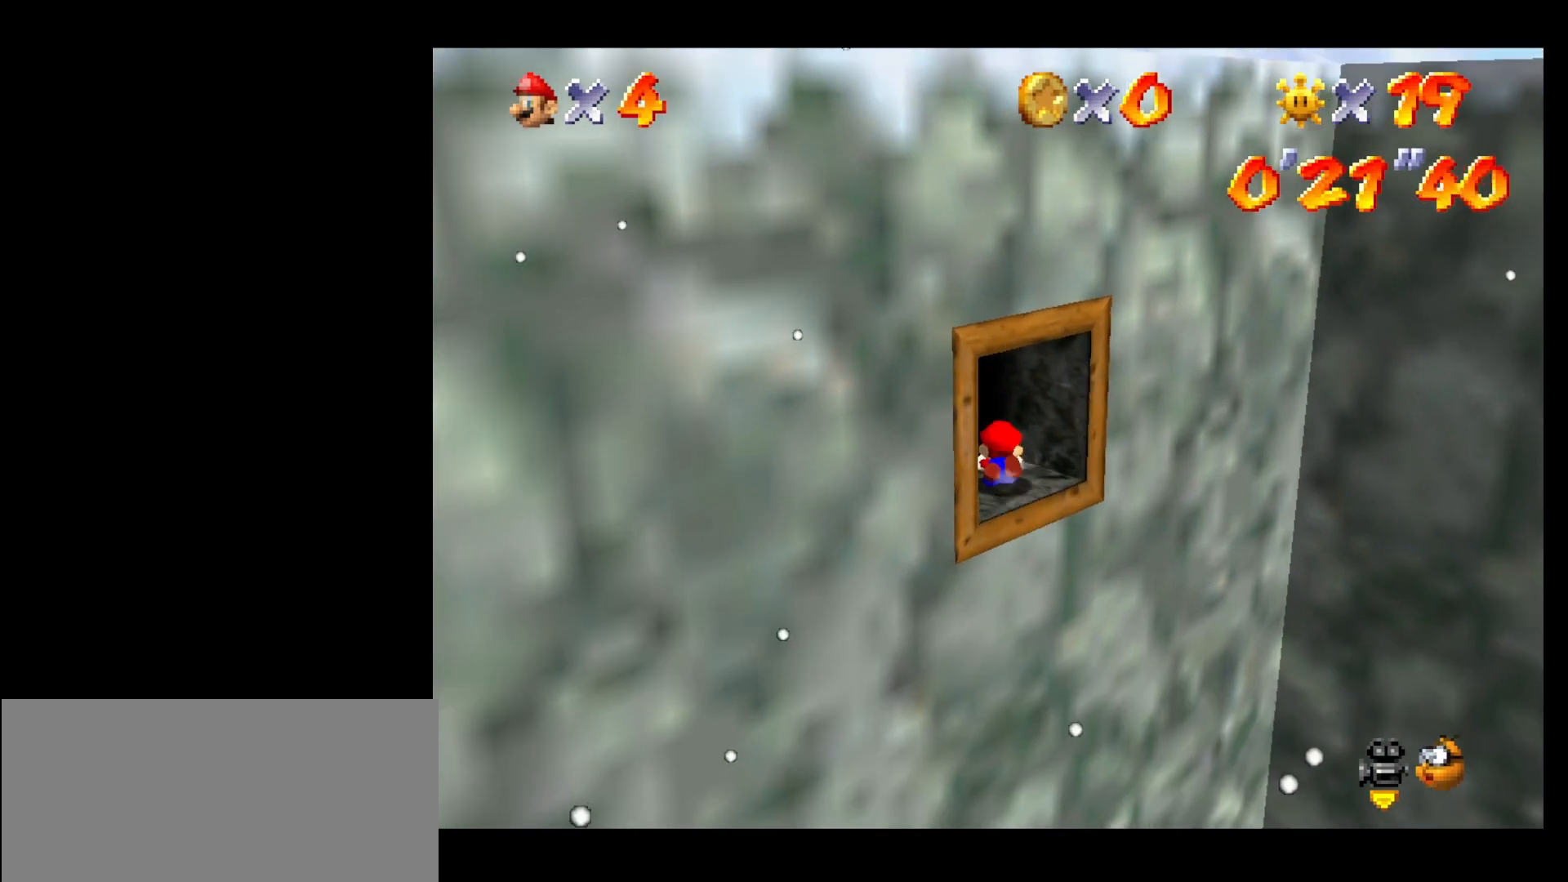
{"dt_ms": 500, "buttons": [], "left_stick": "center", "events": [[367, "left_stick", "center"]]}
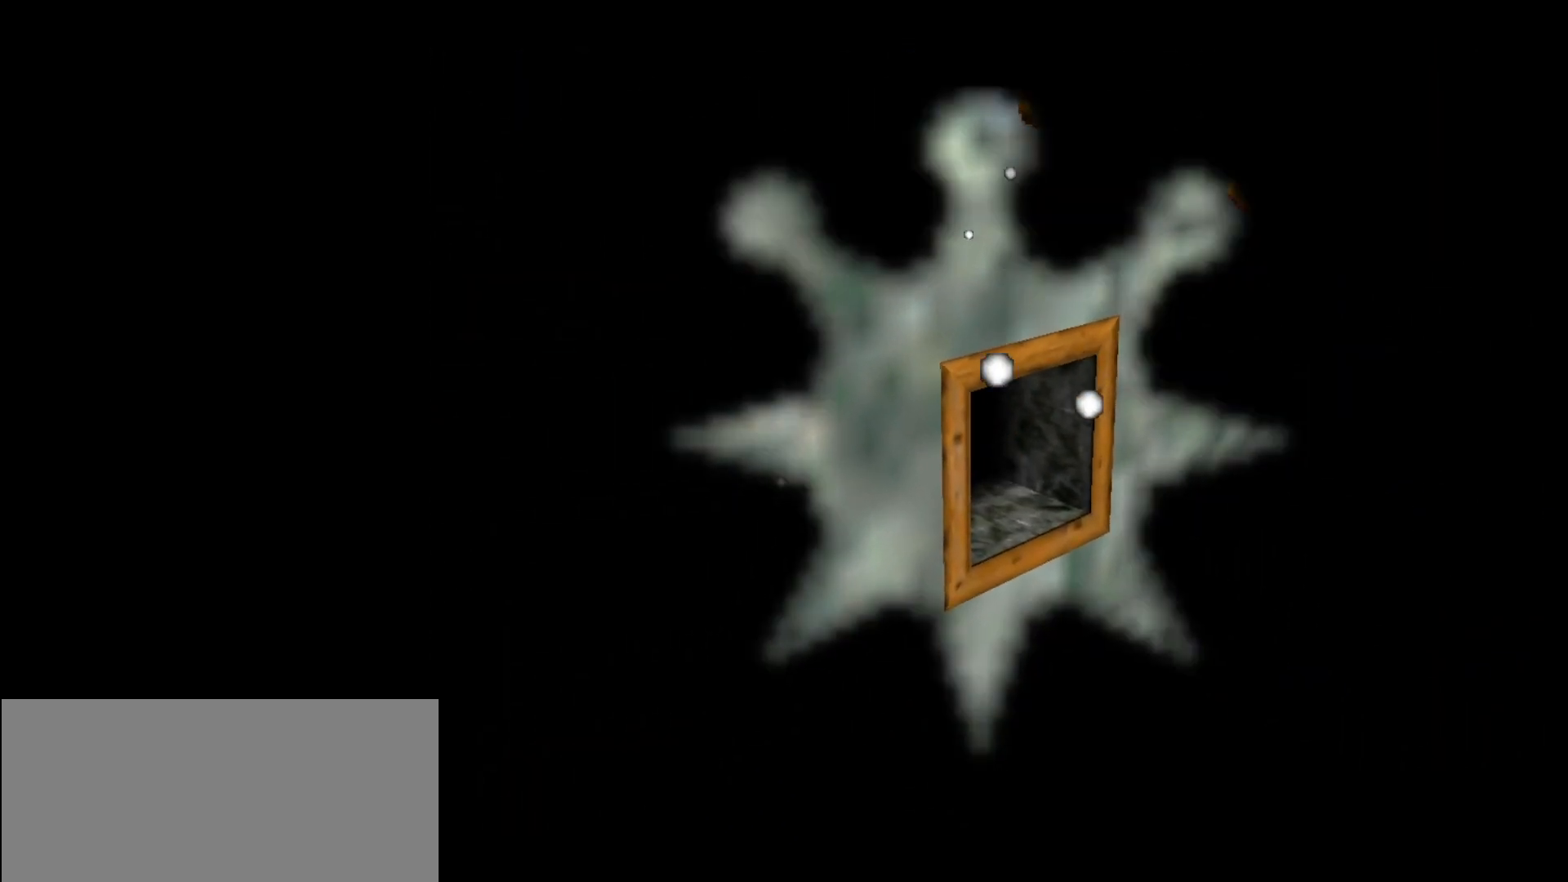
{"dt_ms": 500, "buttons": [], "left_stick": "center", "events": []}
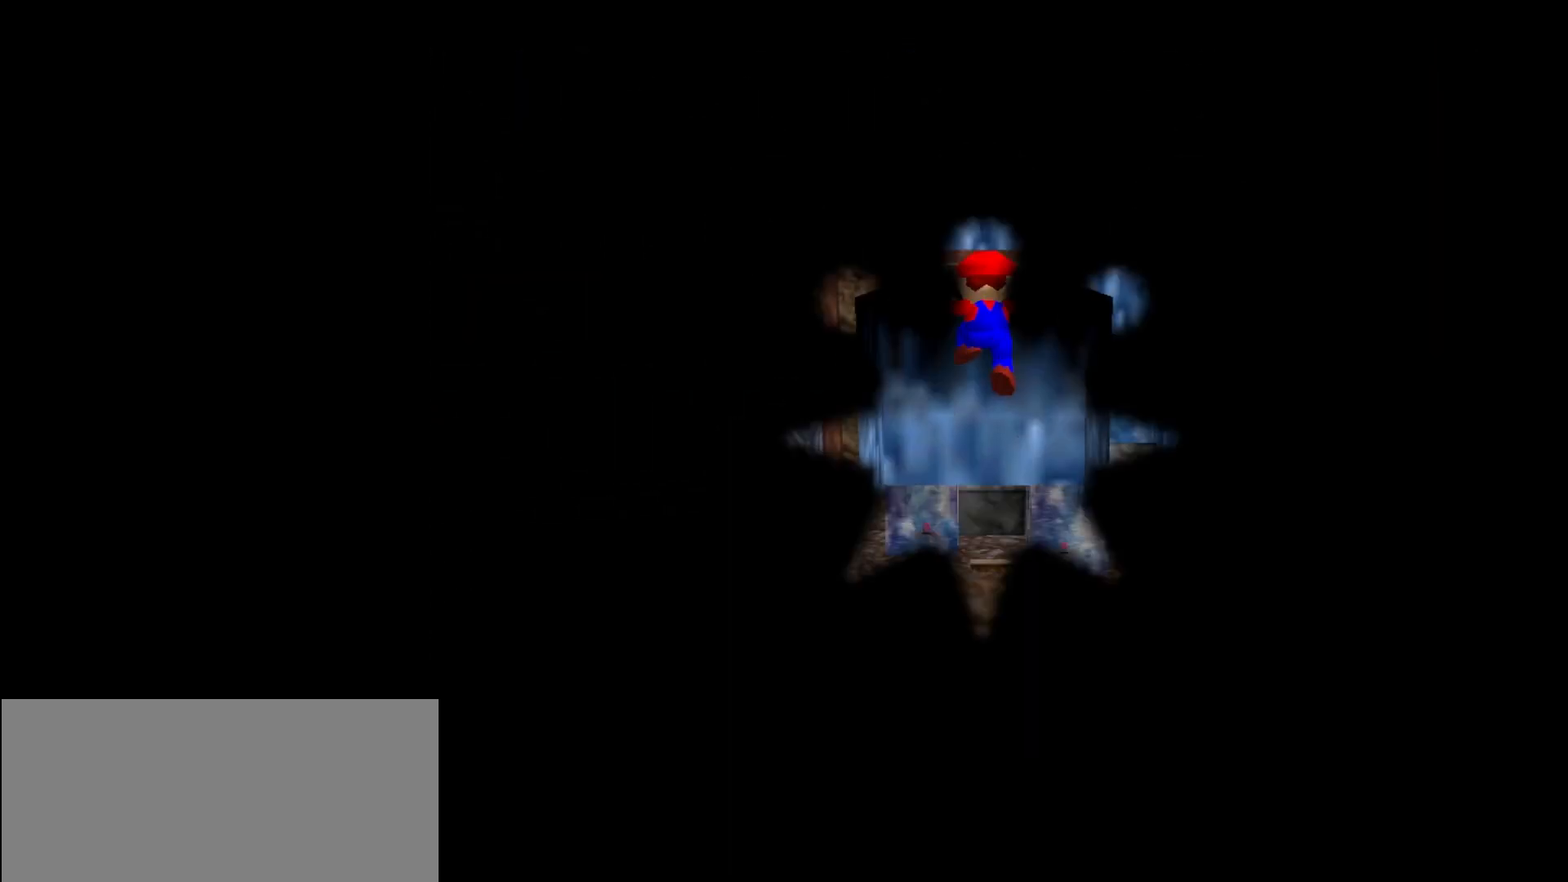
{"dt_ms": 500, "buttons": ["A"], "left_stick": "up", "events": [[133, "C_RIGHT", "down"], [267, "C_RIGHT", "up"], [333, "A", "down"], [500, "left_stick", "up"]]}
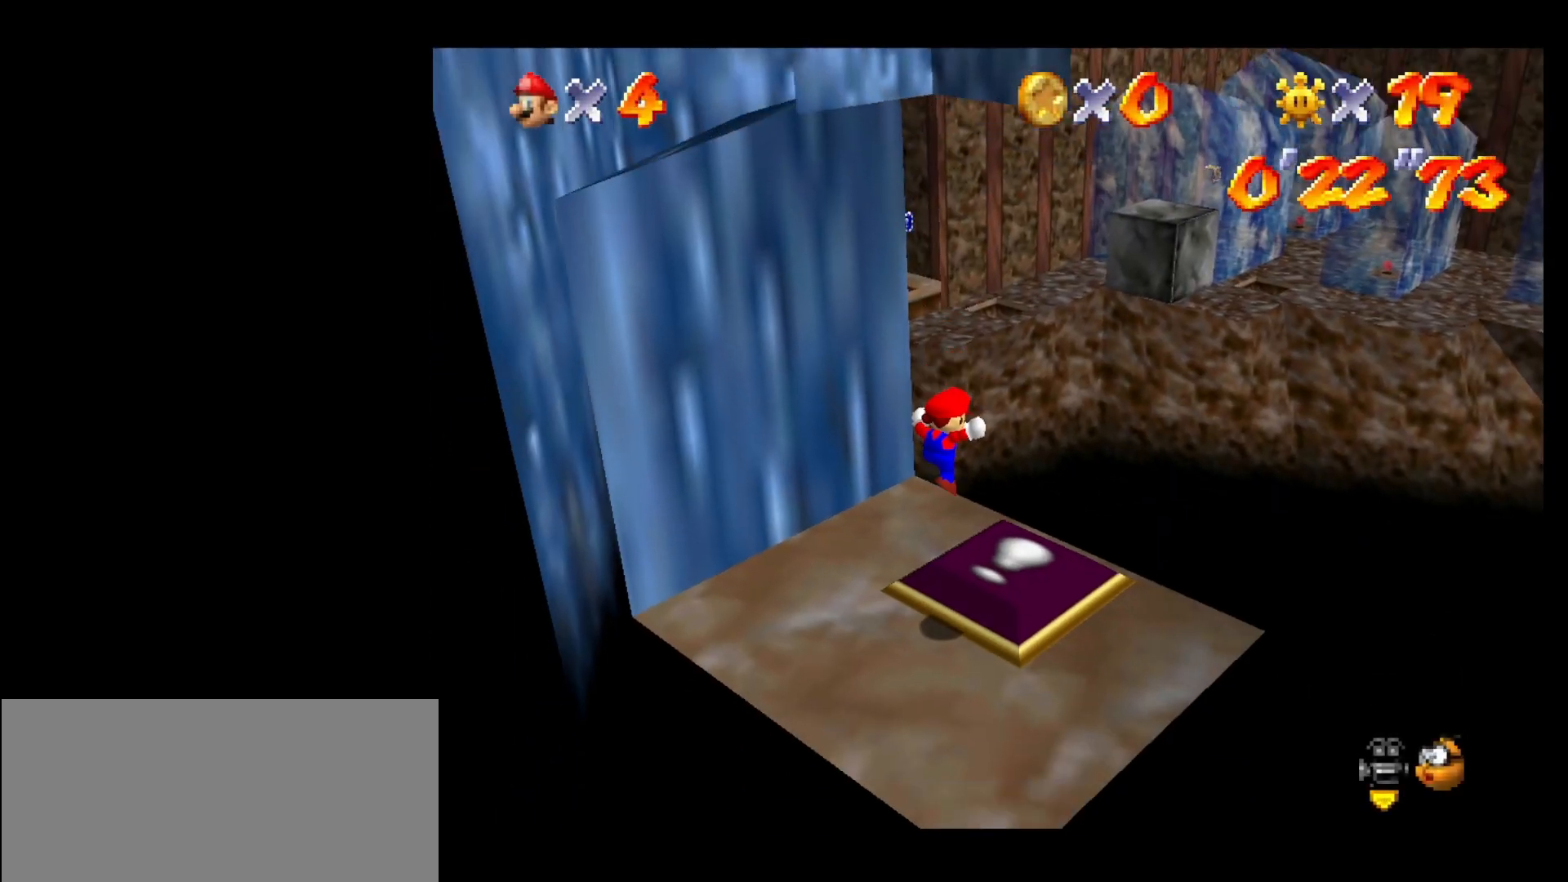
{"dt_ms": 500, "buttons": ["A"], "left_stick": "up", "events": []}
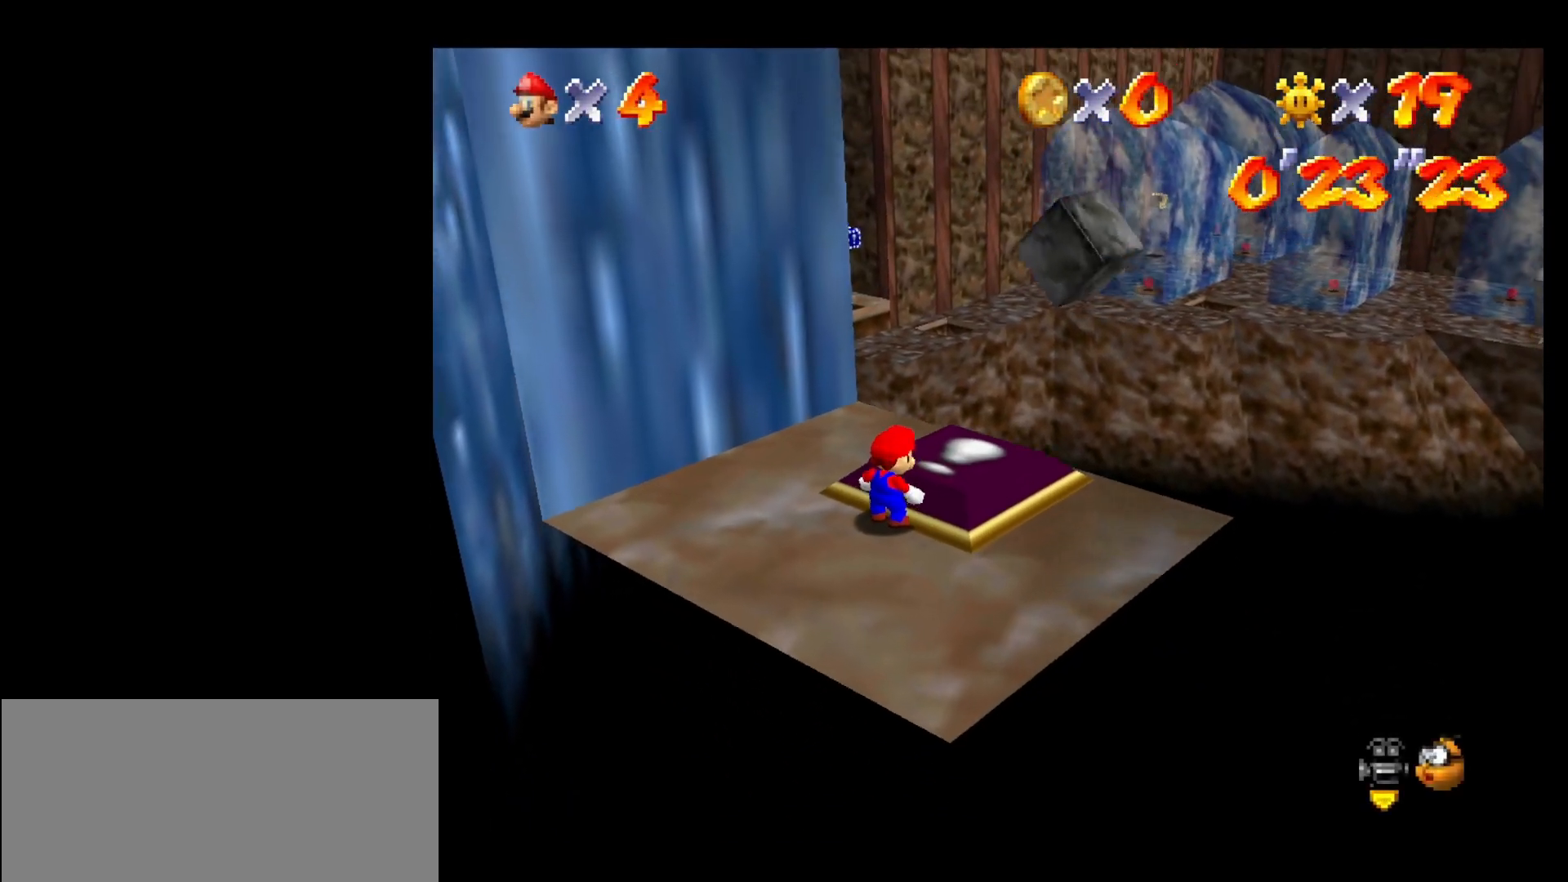
{"dt_ms": 500, "buttons": [], "left_stick": "up-right", "events": [[267, "B", "down"], [367, "A", "up"], [367, "B", "up"], [400, "left_stick", "up-right"]]}
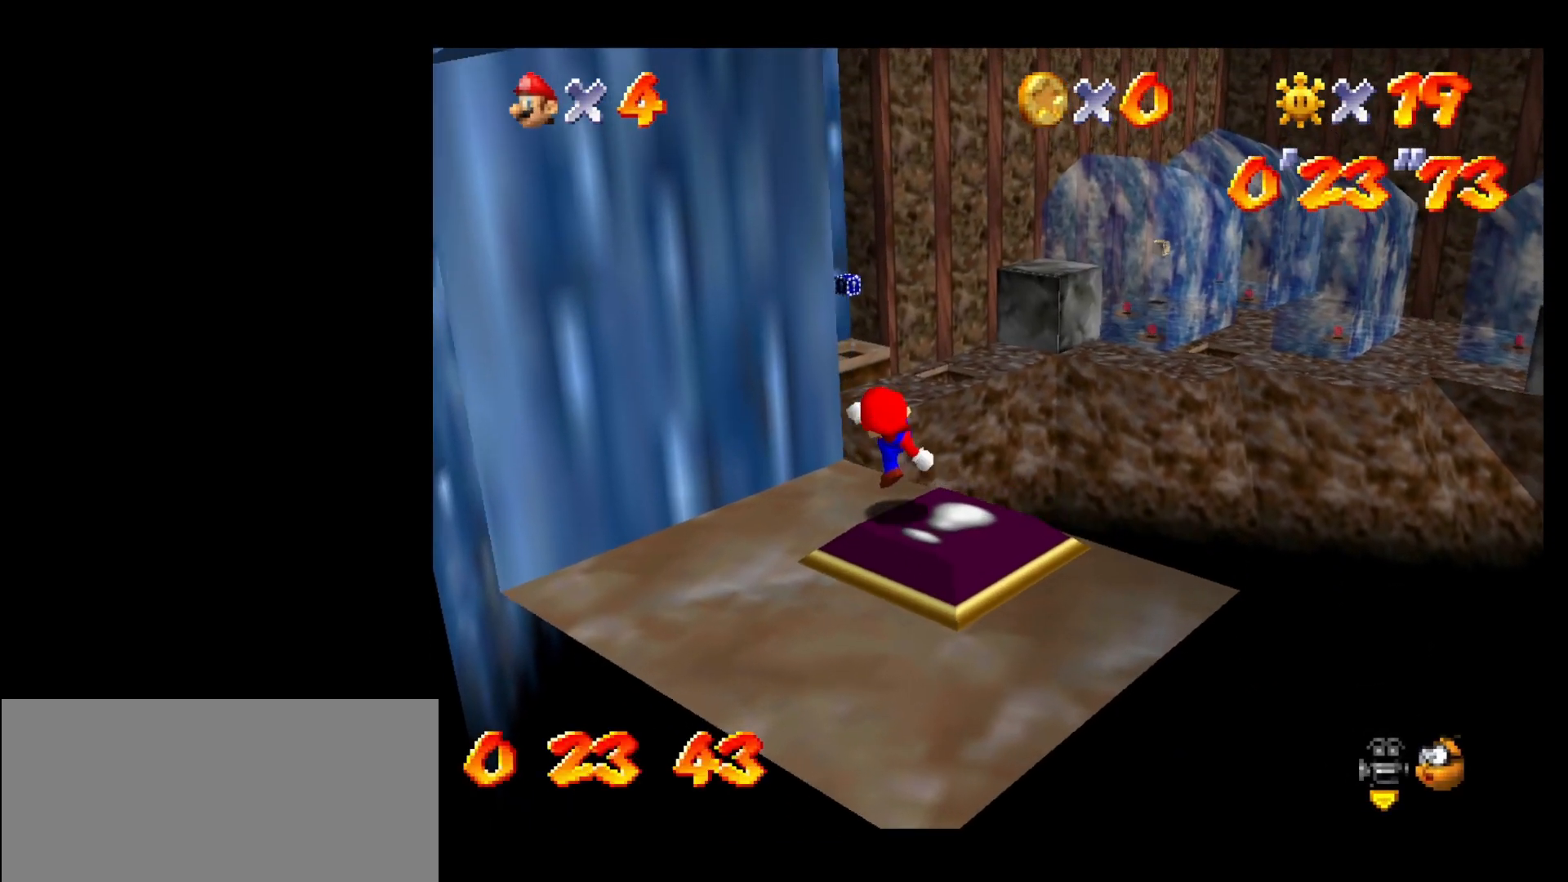
{"dt_ms": 500, "buttons": [], "left_stick": "up-left", "events": [[100, "A", "down"], [100, "left_stick", "up"], [467, "left_stick", "up-left"], [500, "A", "up"]]}
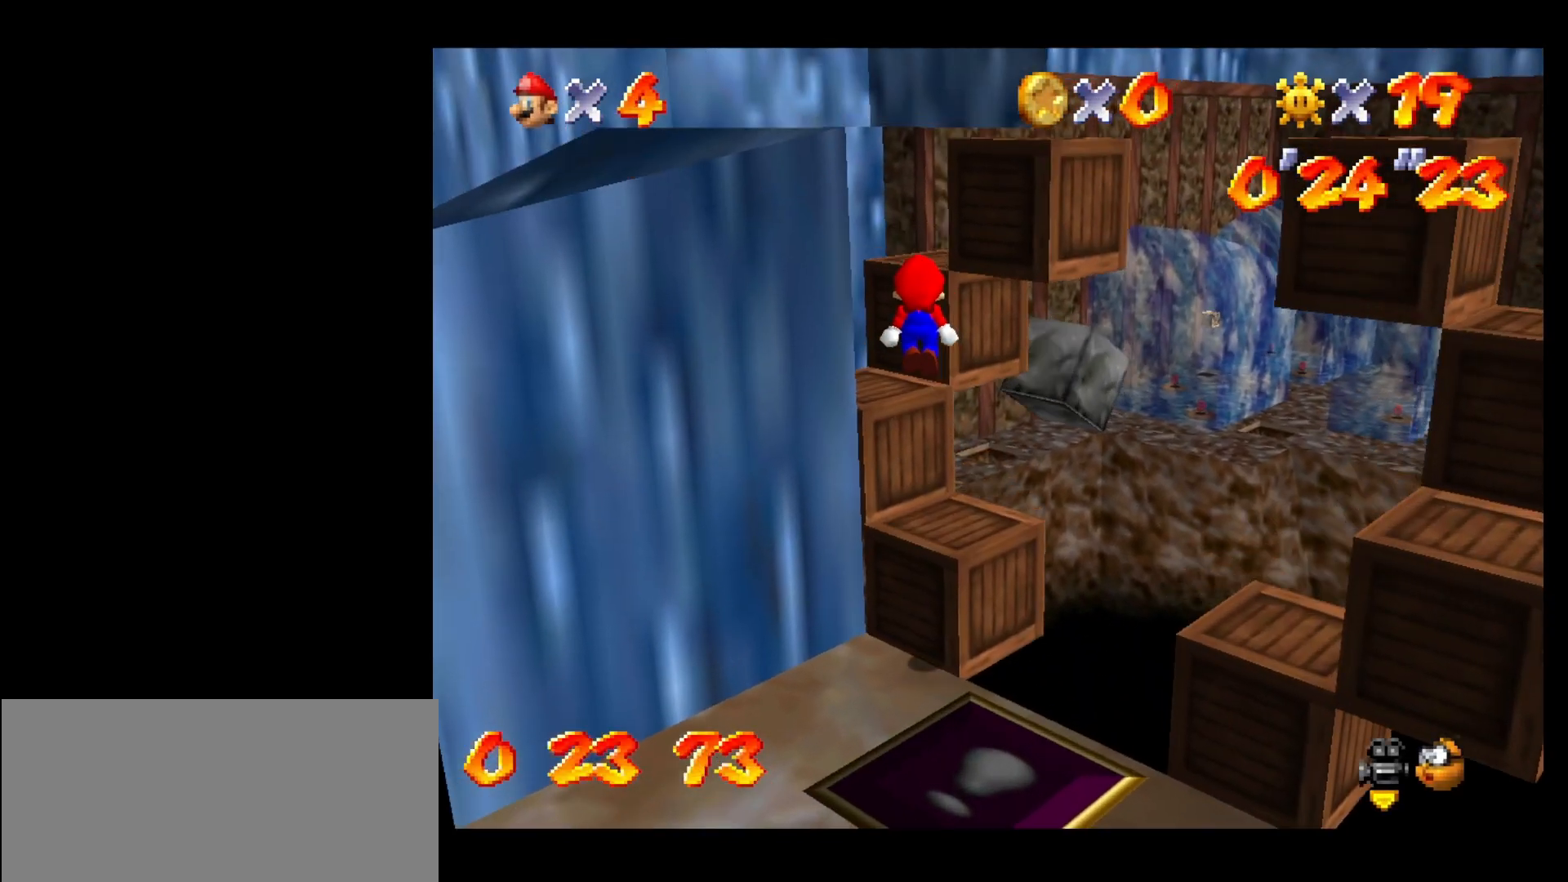
{"dt_ms": 1000, "buttons": [], "left_stick": "center"}
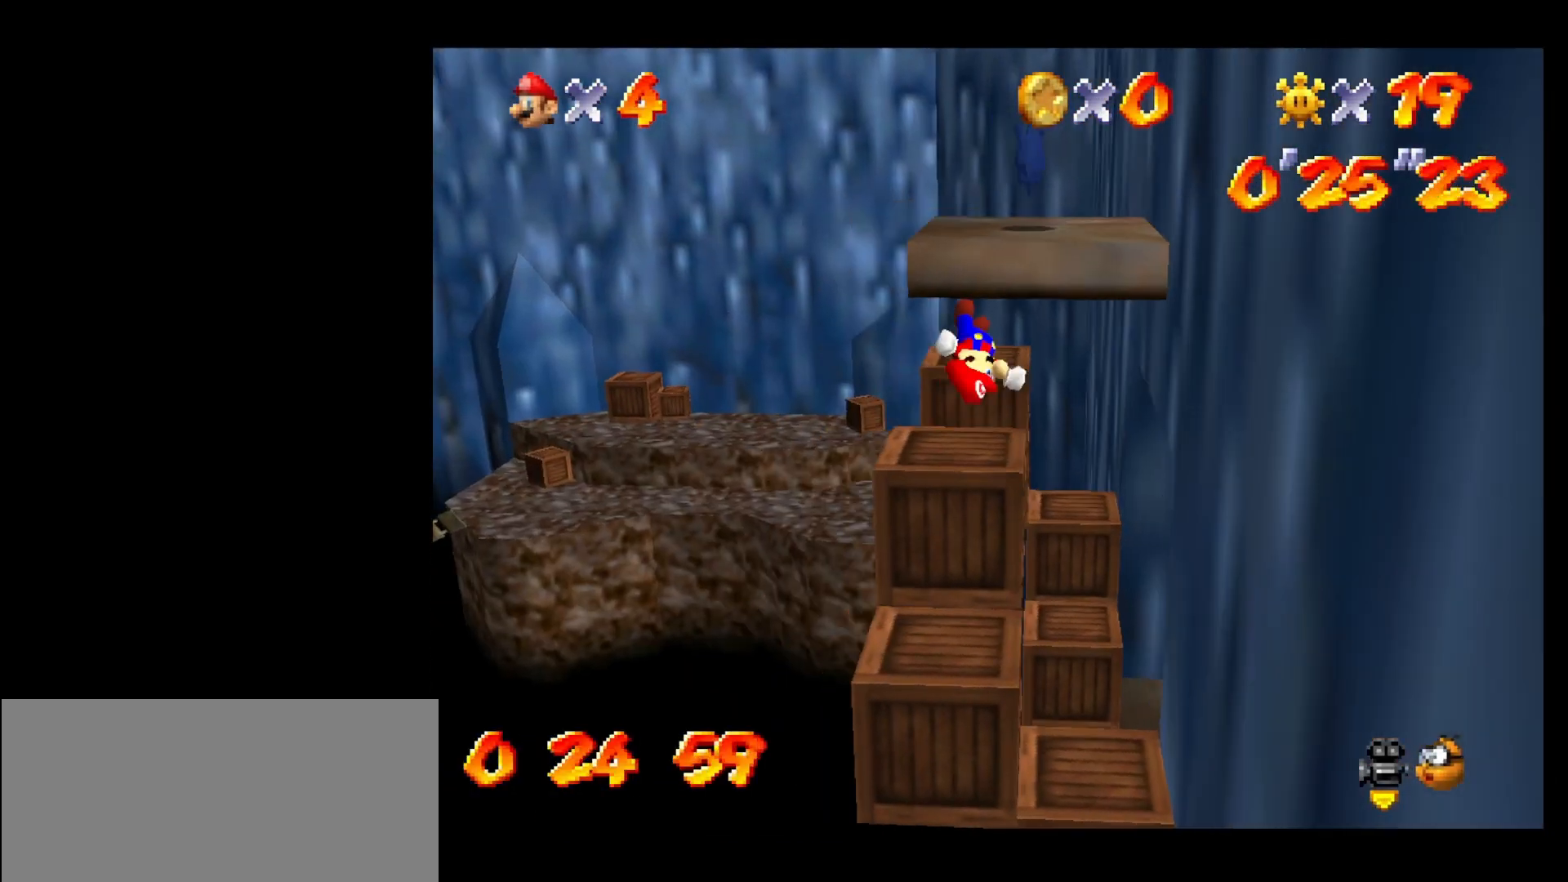
{"dt_ms": 500, "buttons": ["A"], "left_stick": "up", "events": [[67, "left_stick", "up"], [300, "A", "down"]]}
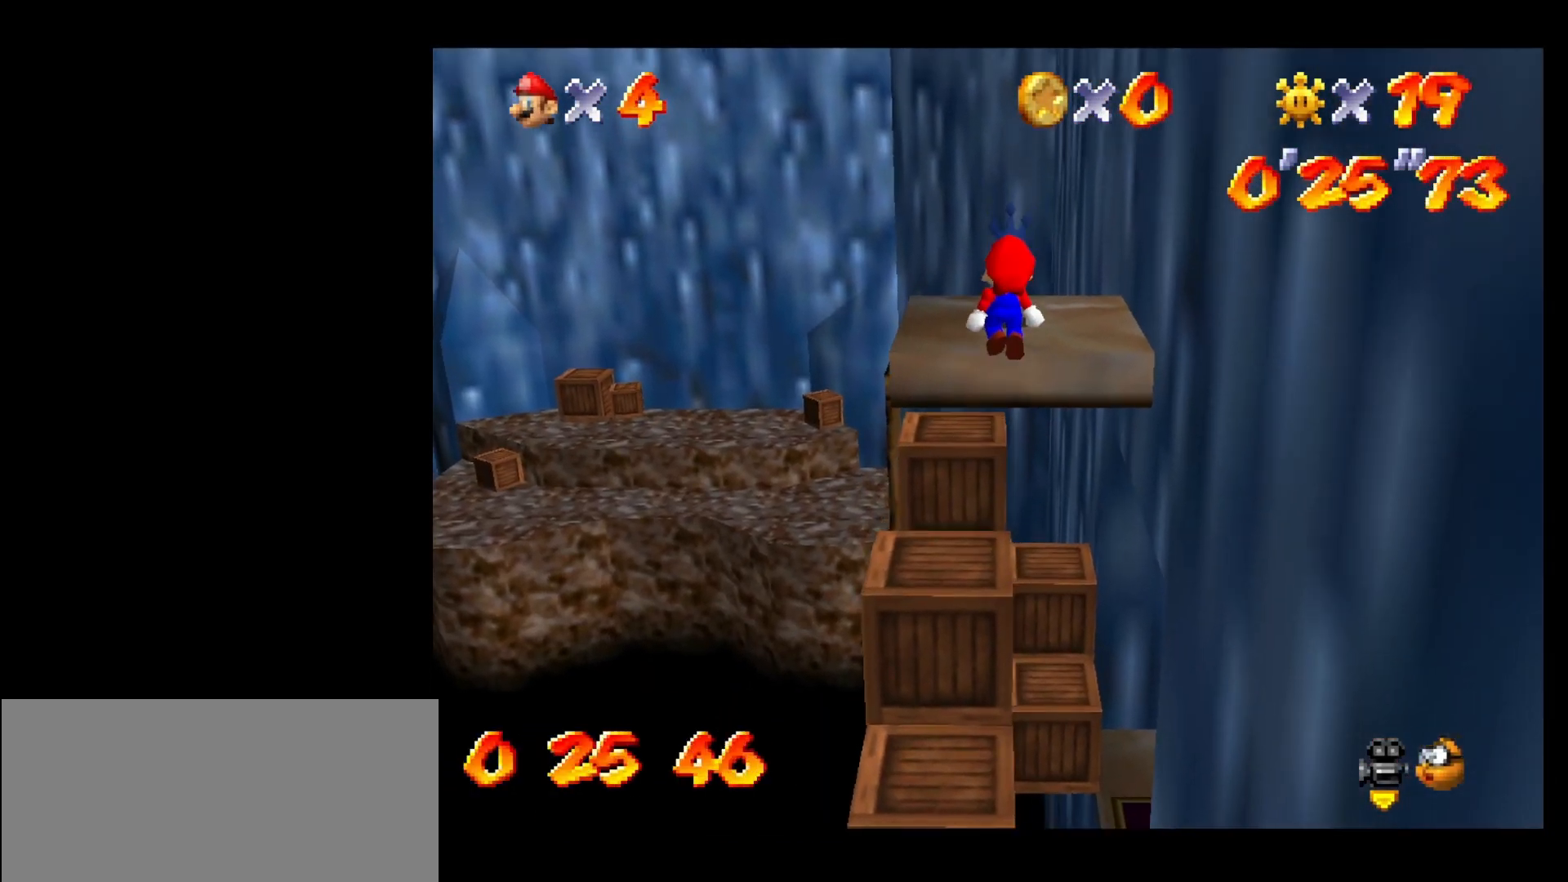
{"dt_ms": 500, "buttons": [], "left_stick": "up", "events": [[133, "A", "up"]]}
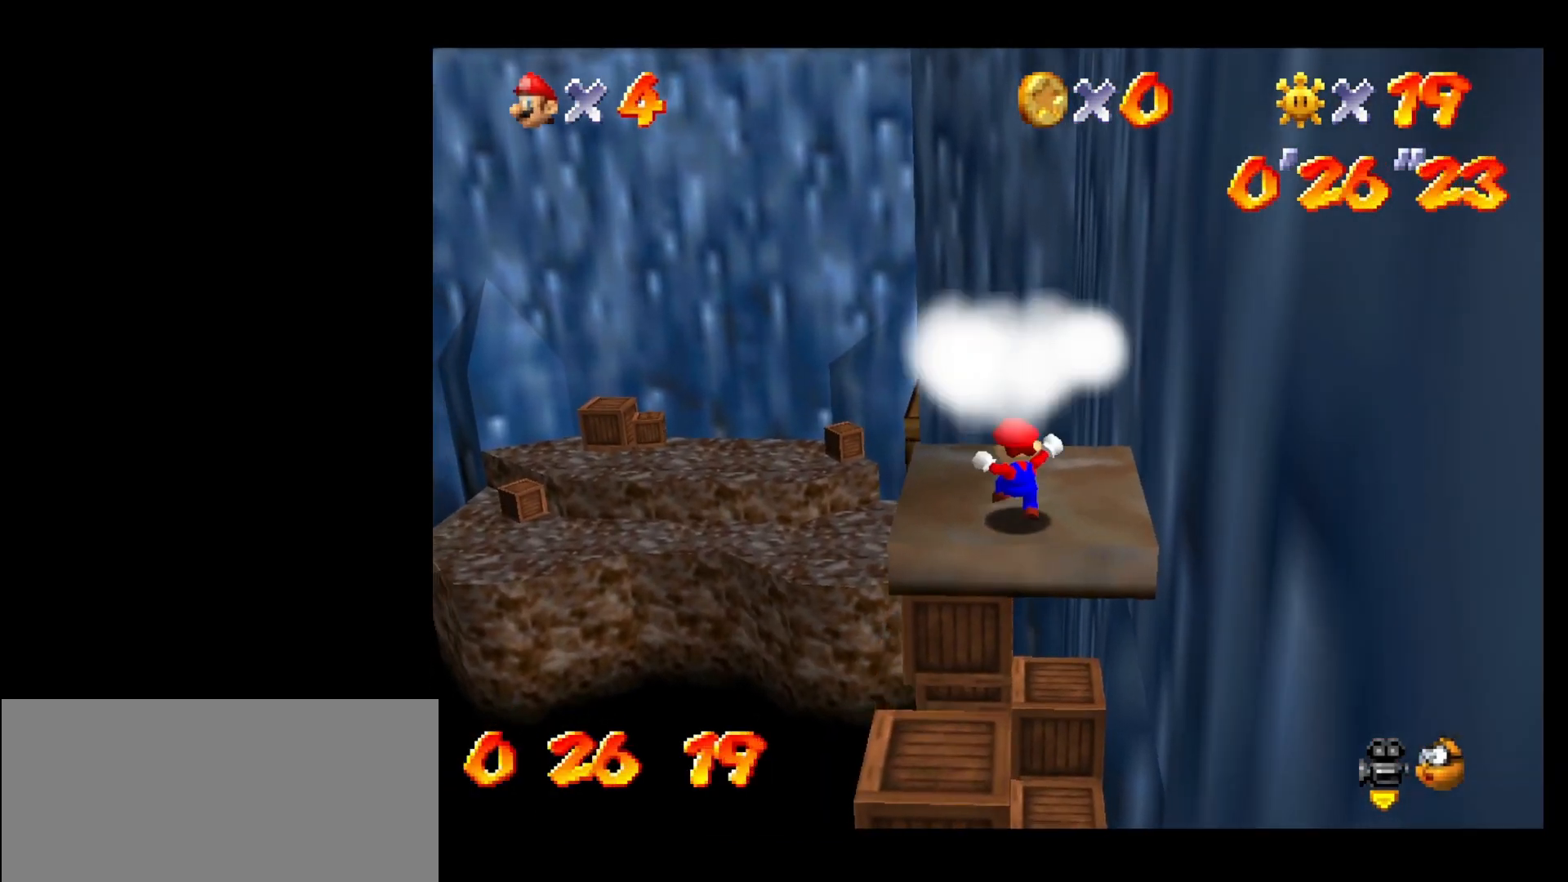
{"dt_ms": 500, "buttons": [], "left_stick": "center", "events": [[133, "left_stick", "center"]]}
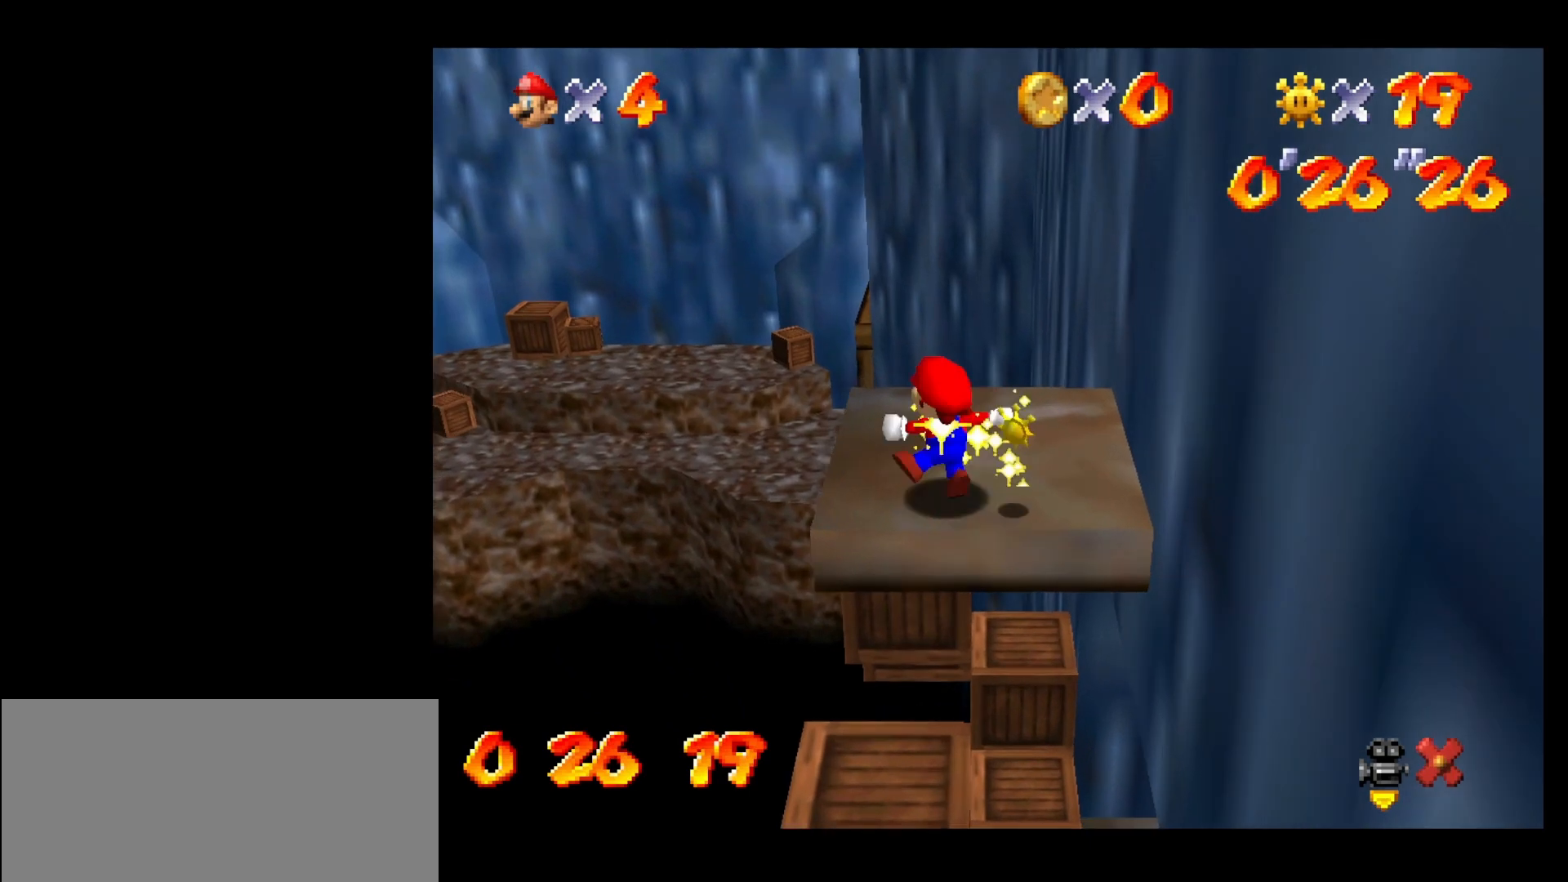
{"dt_ms": 500, "buttons": [], "left_stick": "center", "events": []}
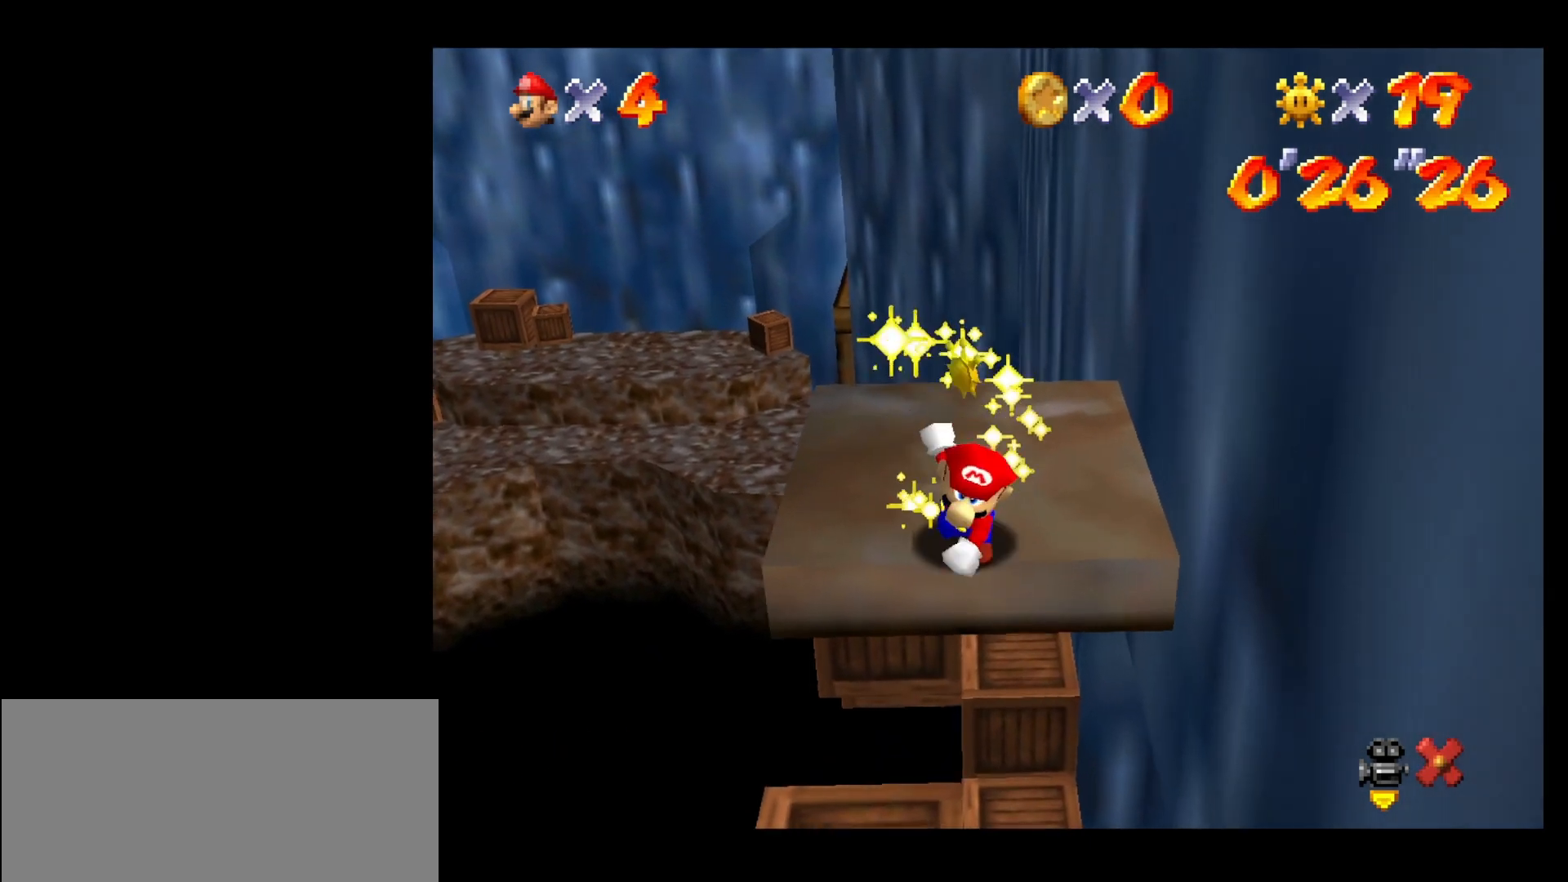
{"dt_ms": 500, "buttons": [], "left_stick": "center", "events": []}
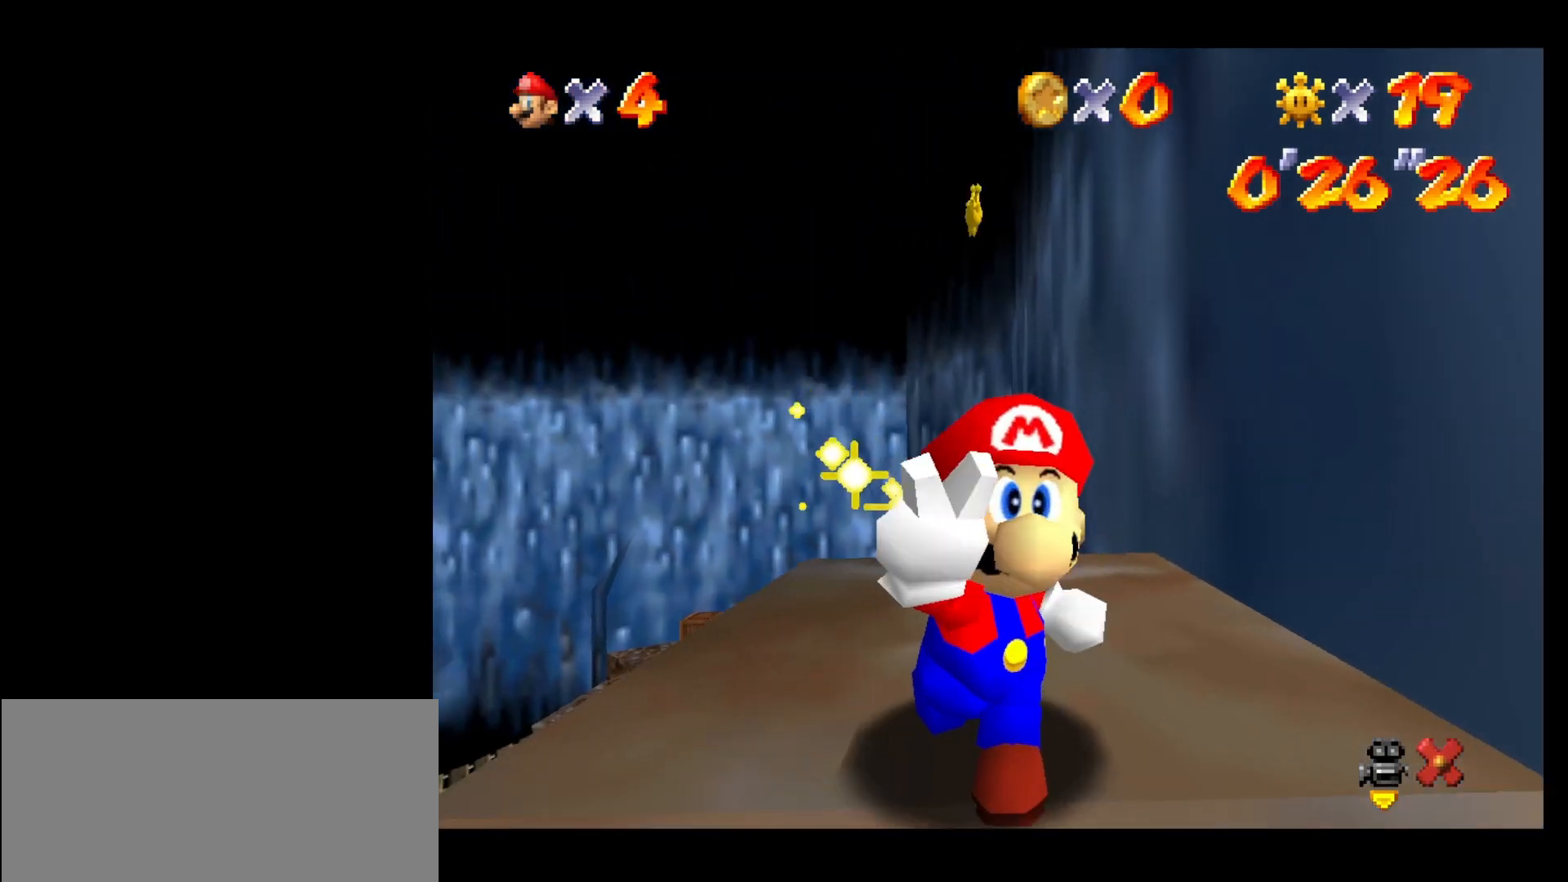
{"dt_ms": 500, "buttons": [], "left_stick": "center", "events": []}
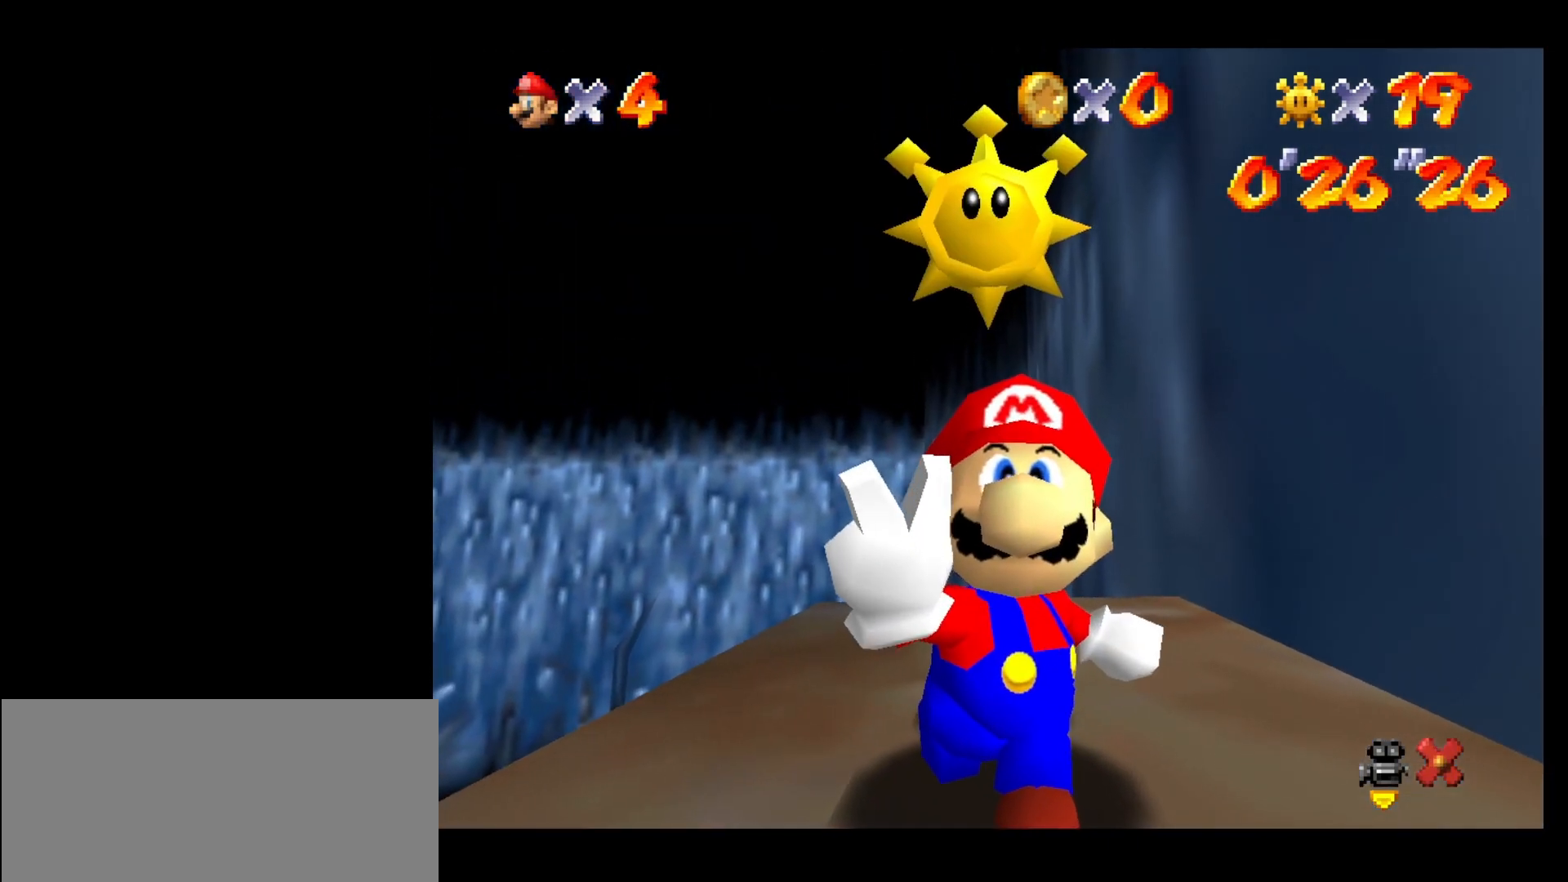
{"dt_ms": 500, "buttons": [], "left_stick": "center", "events": []}
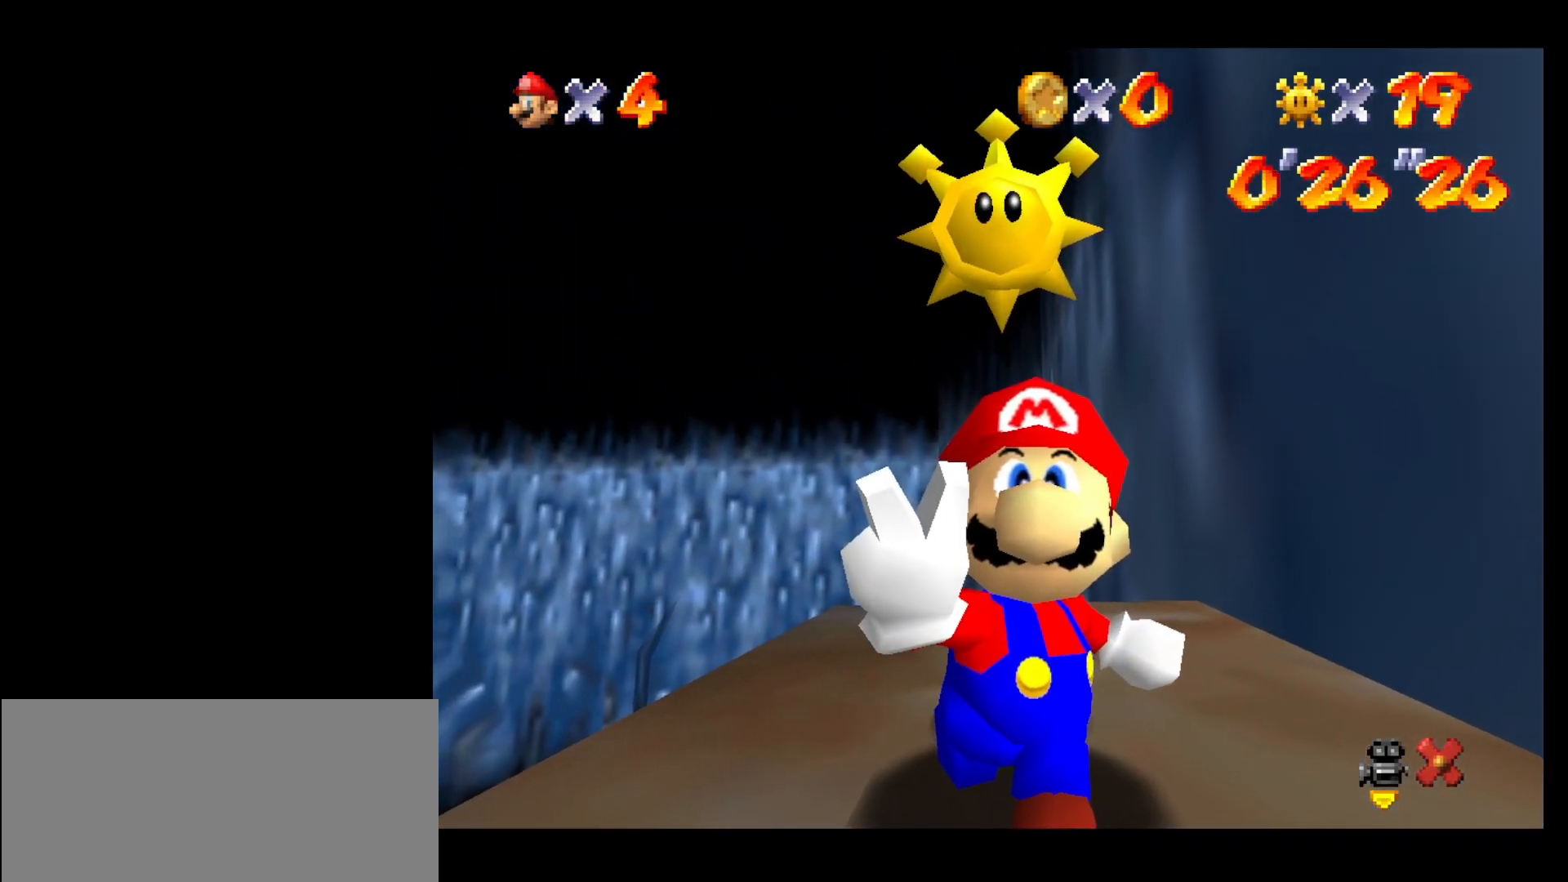
{"dt_ms": 500, "buttons": [], "left_stick": "center", "events": []}
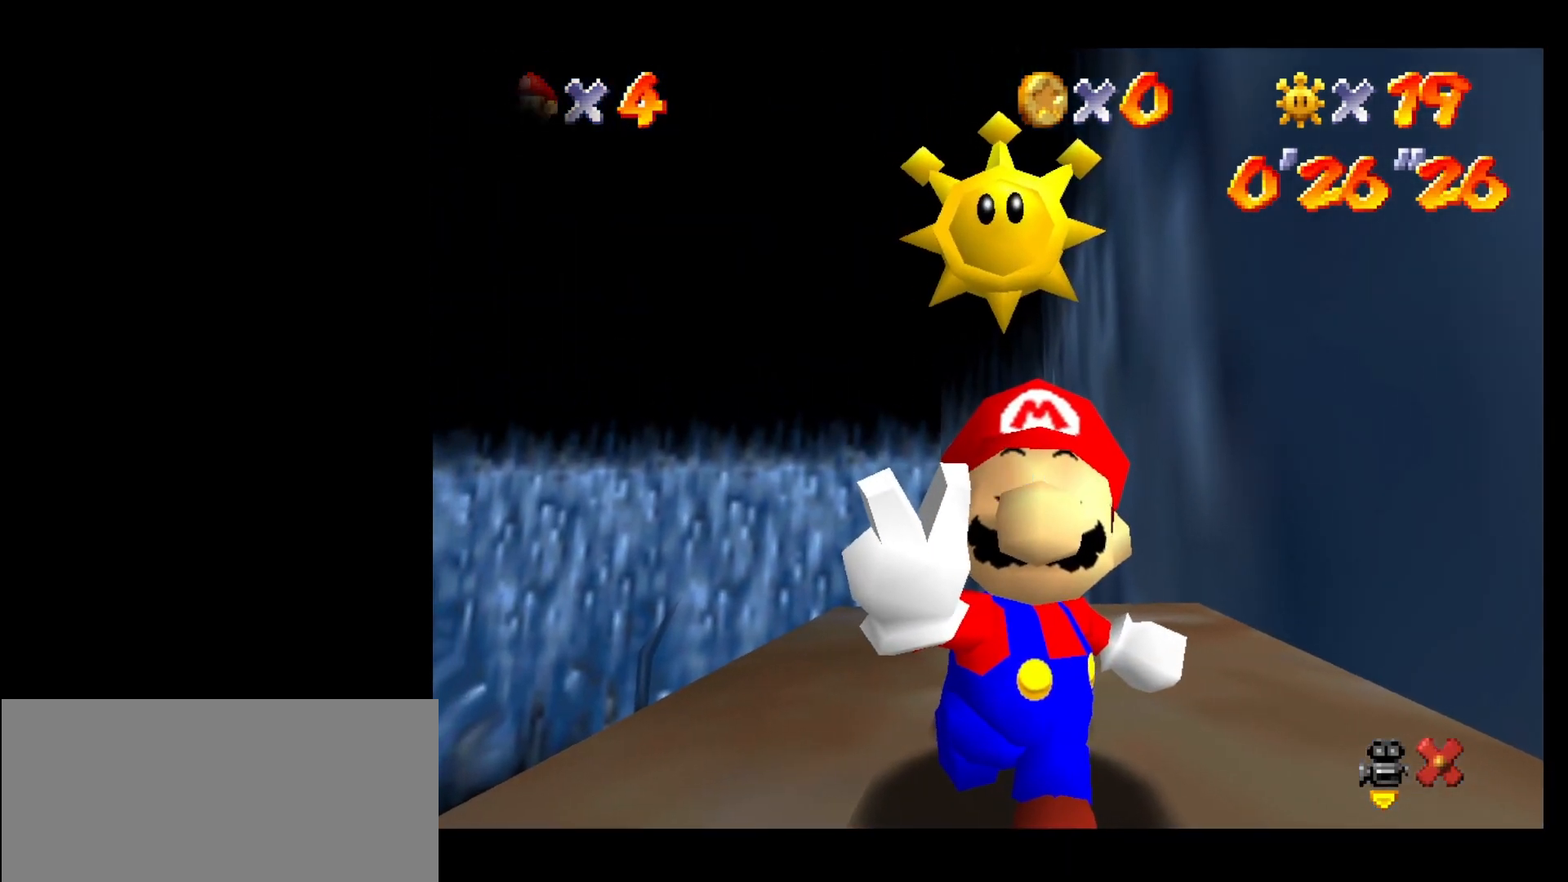
{"dt_ms": 500, "buttons": [], "left_stick": "center", "events": []}